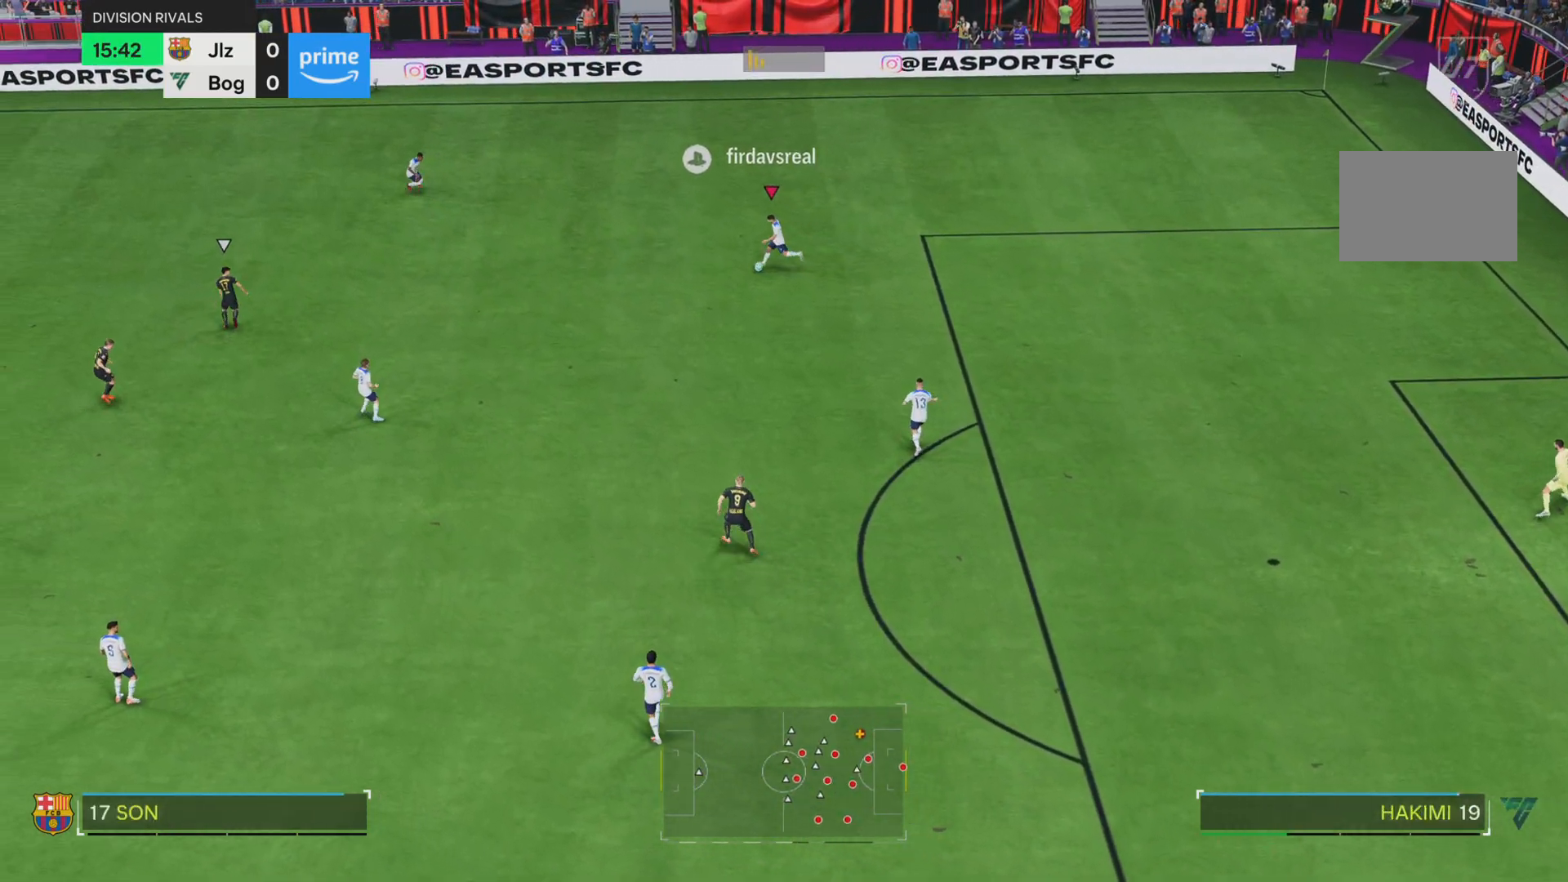
Gameplay with a controller (PlayStation layout); each line is a JSON object with the inputs held at the frame after it. "events" lists button and stick changes between this image and that frame as [ms after this image, input, new state], when the widget could be followed in between. Not read: L3 R3.
{"buttons": [], "left_stick": "left", "right_stick": "center", "events": []}
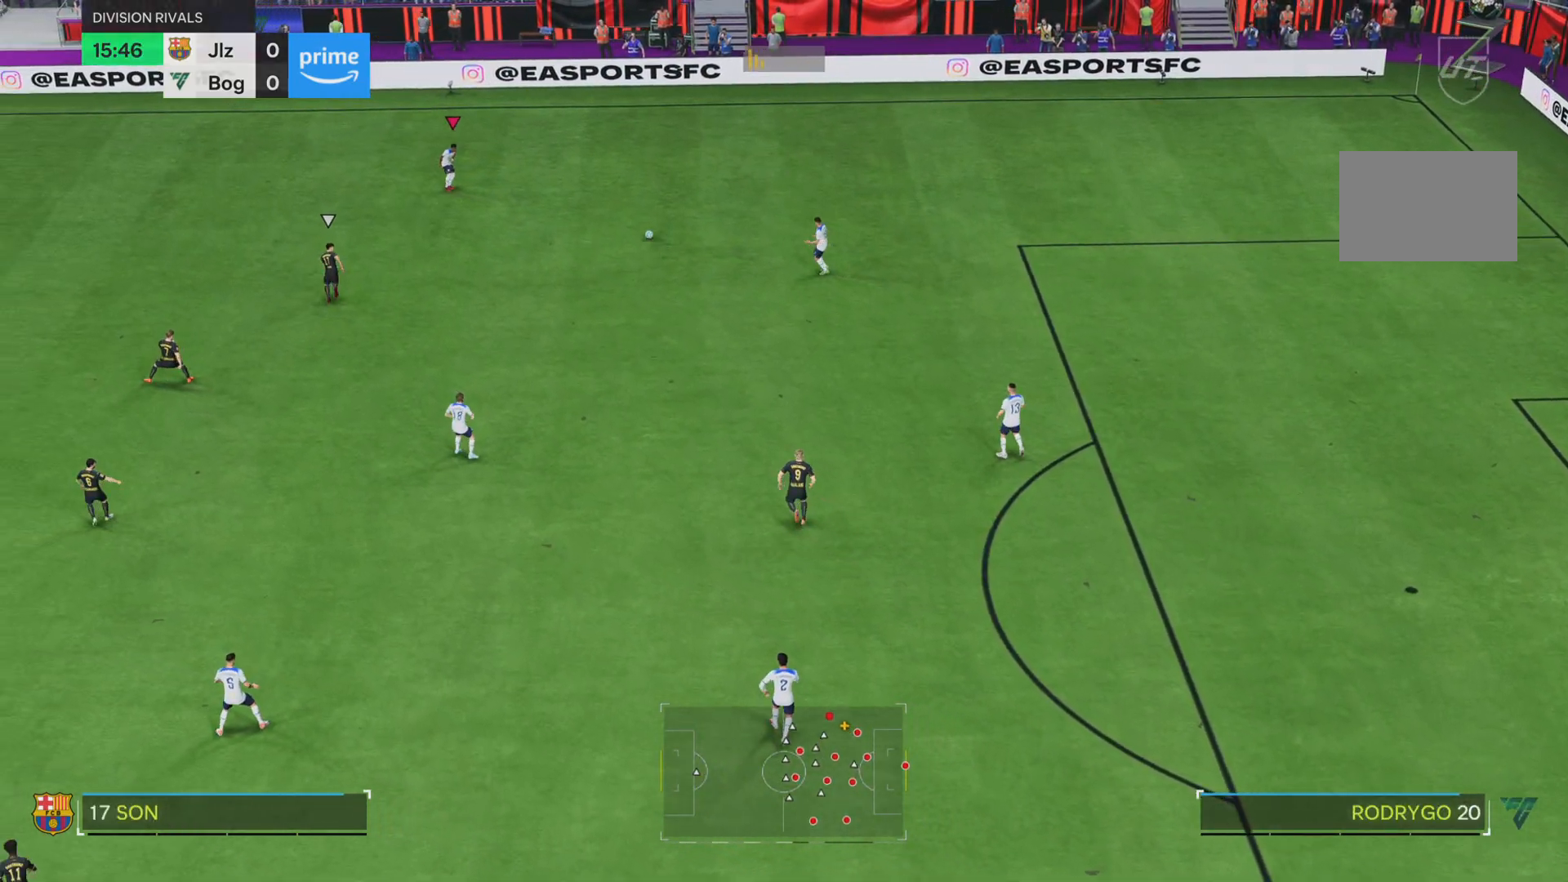
{"buttons": [], "left_stick": "left", "right_stick": "center", "events": []}
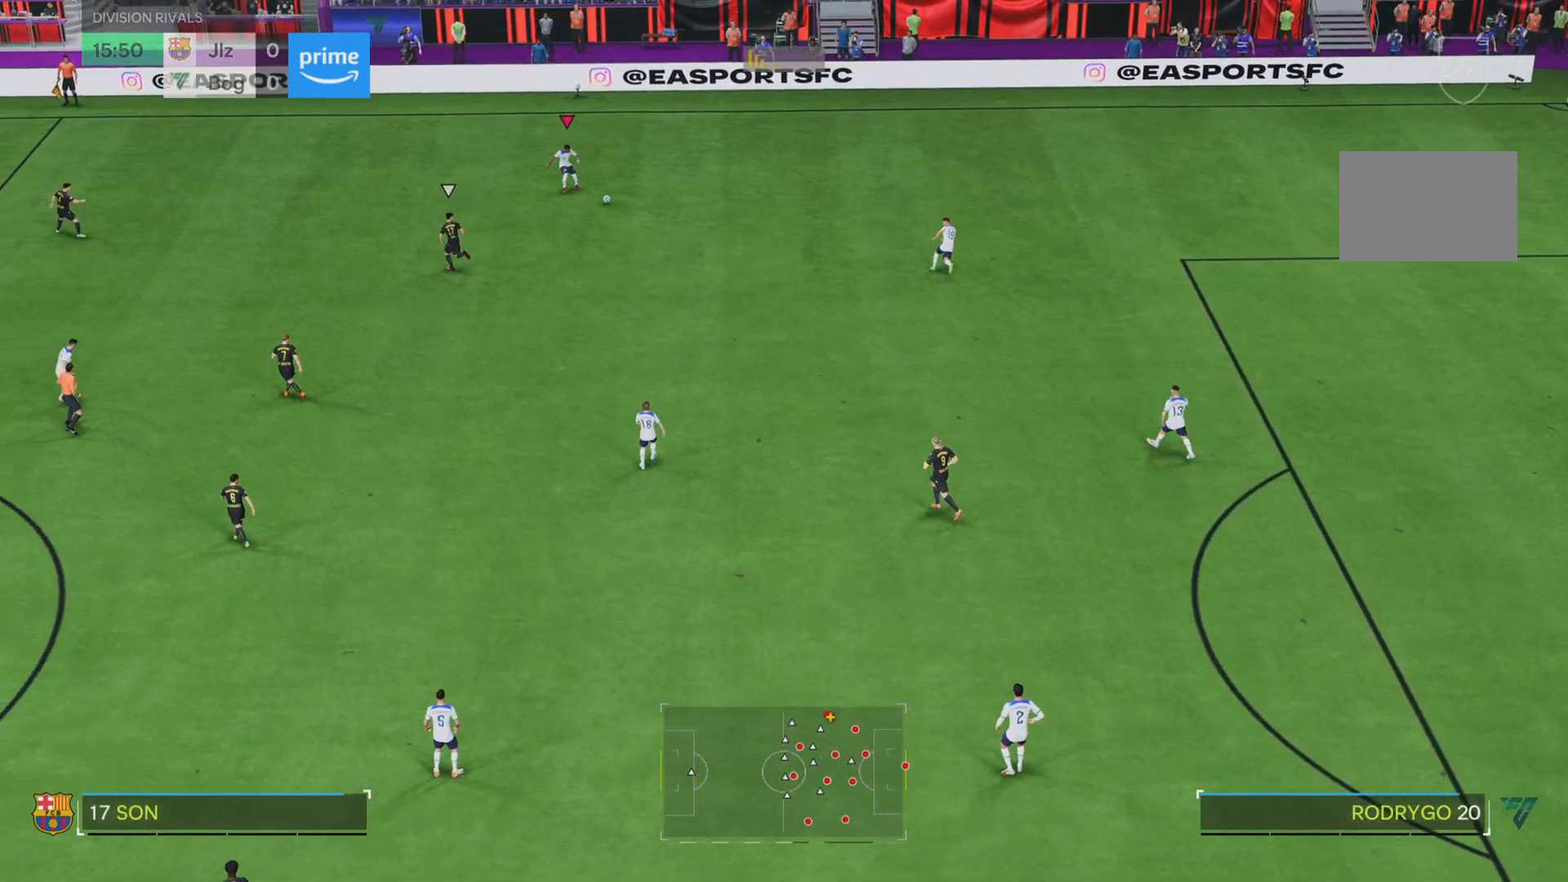
{"buttons": [], "left_stick": "down-right", "right_stick": "center", "events": [[417, "left_stick", "down-right"]]}
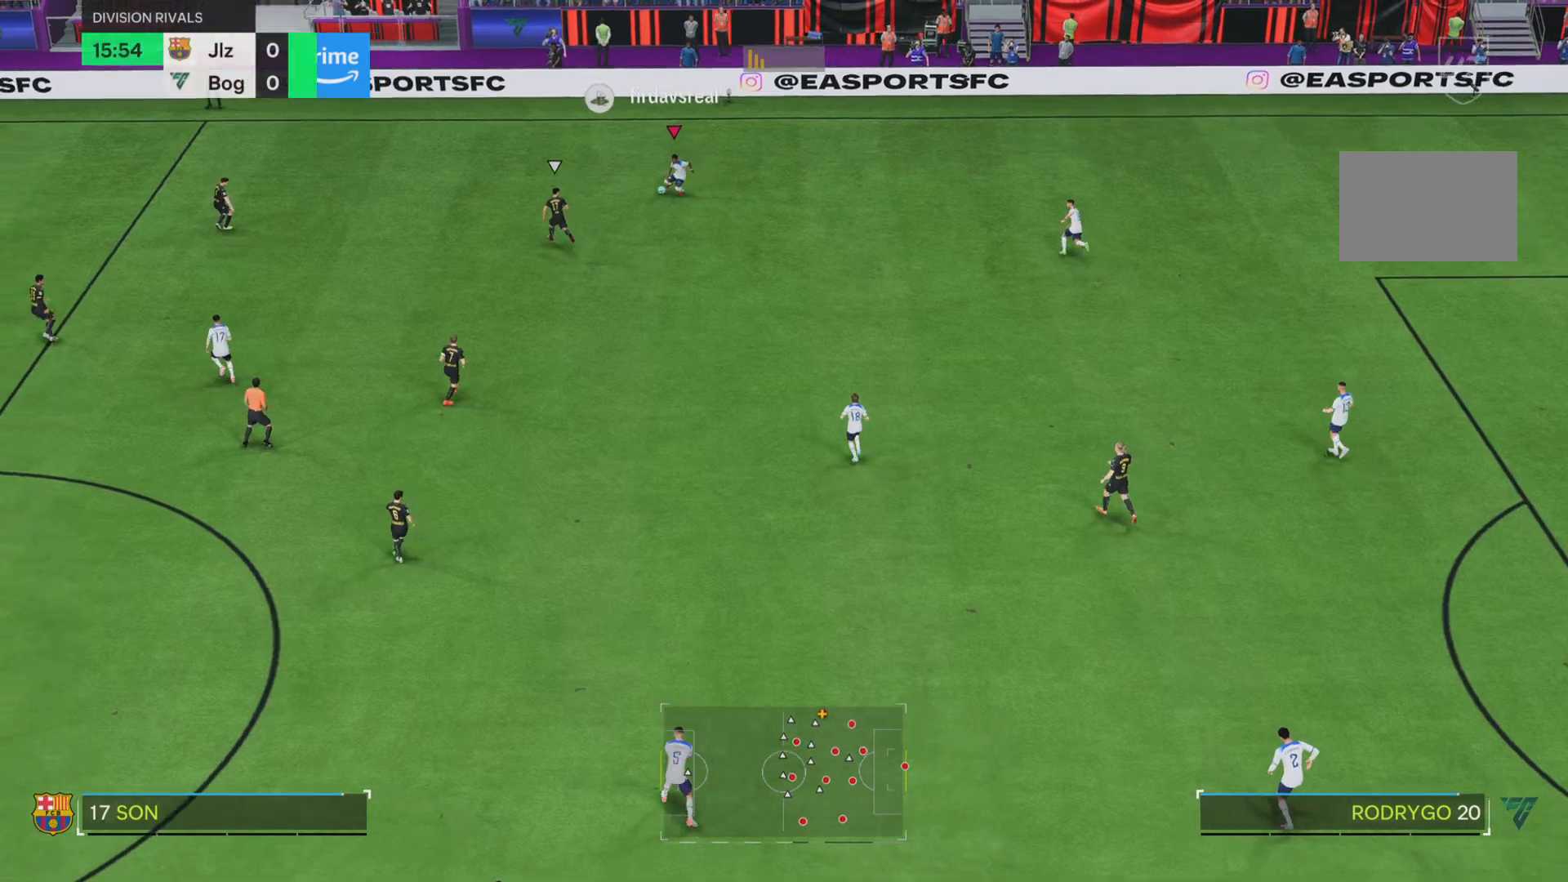
{"buttons": ["L1"], "left_stick": "down", "right_stick": "center", "events": [[184, "L1", "down"], [417, "left_stick", "down"]]}
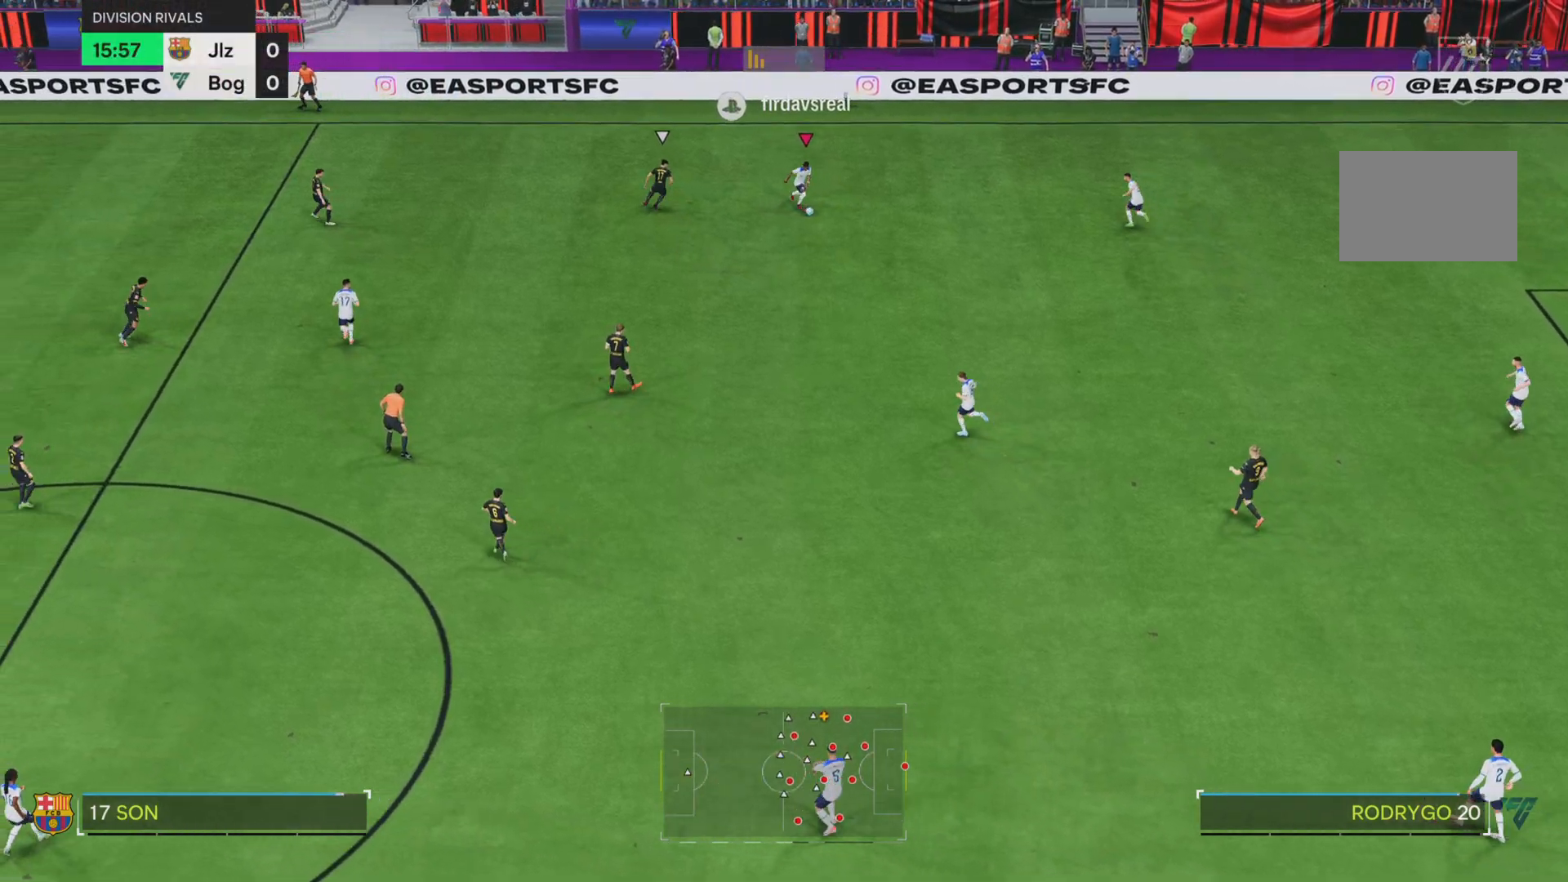
{"buttons": [], "left_stick": "down-left", "right_stick": "center", "events": [[283, "left_stick", "down-left"], [350, "L1", "up"]]}
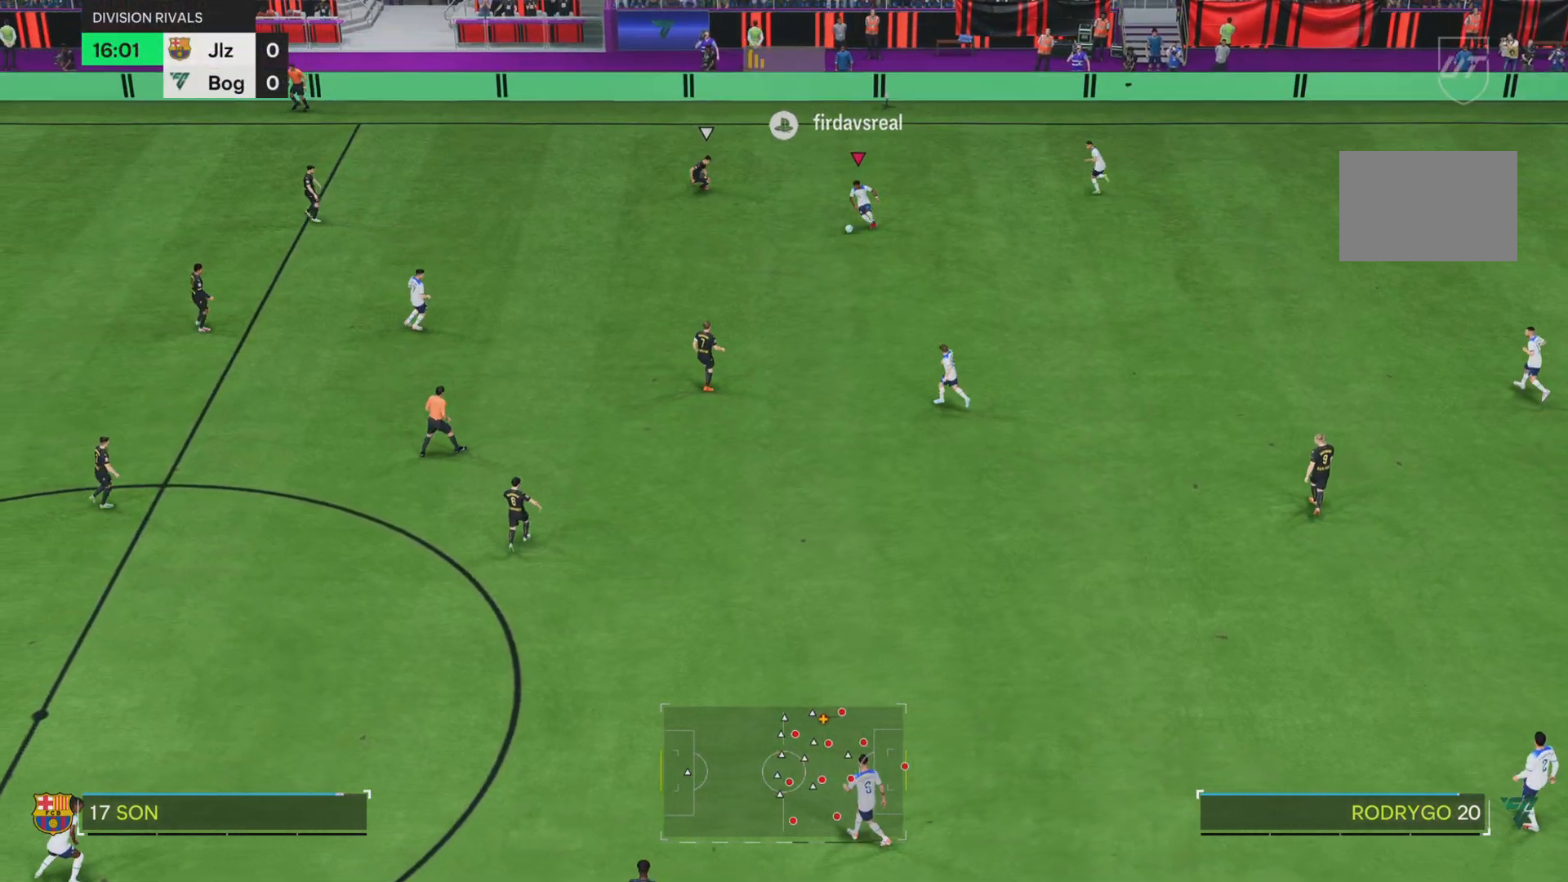
{"buttons": [], "left_stick": "down-left", "right_stick": "center", "events": []}
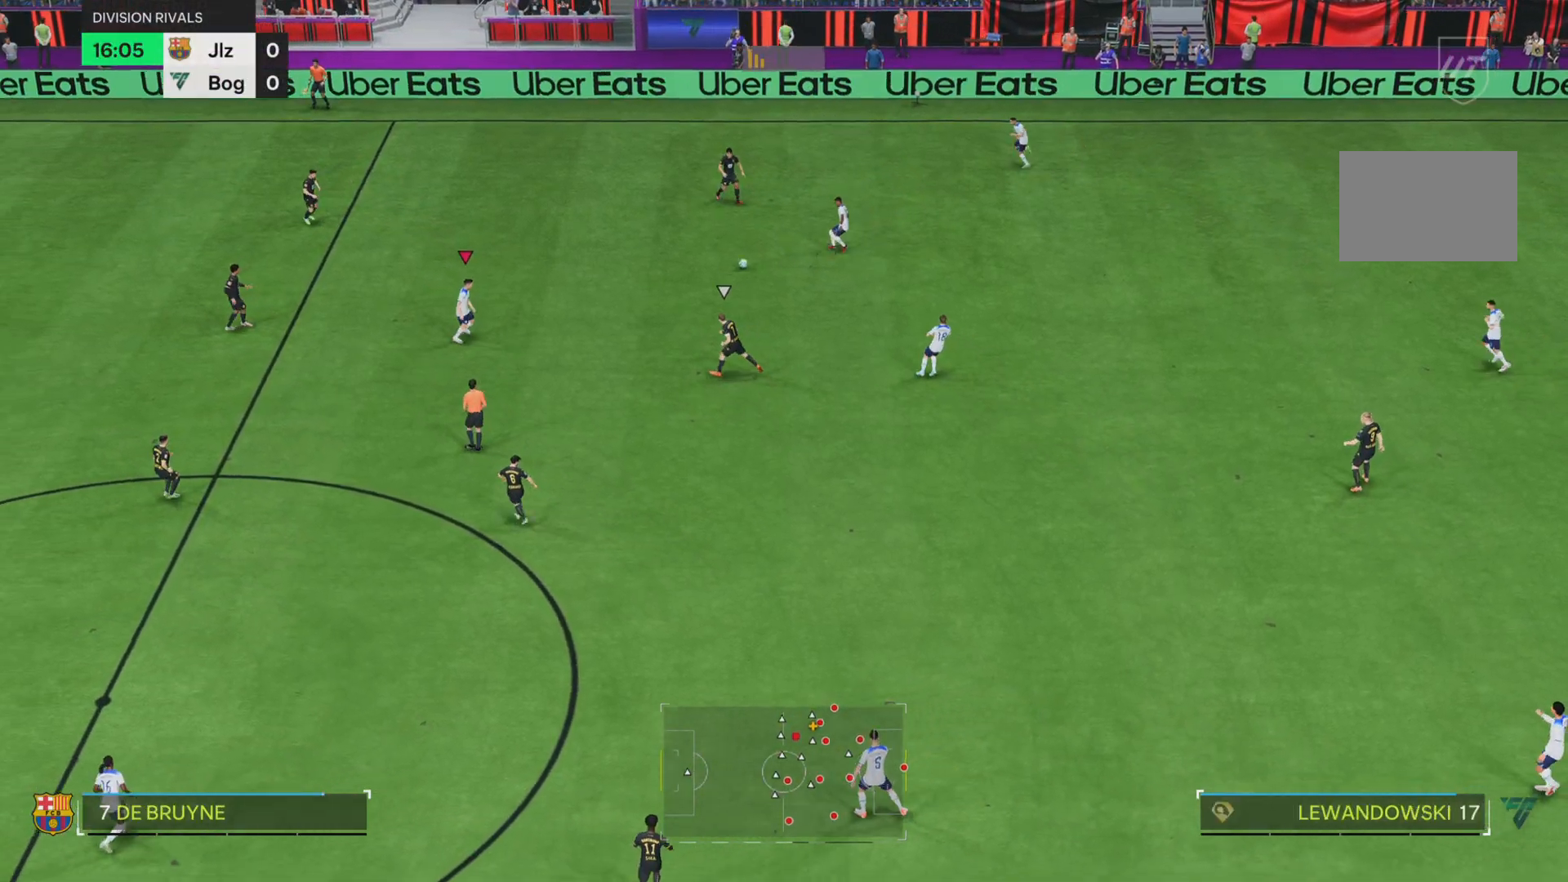
{"buttons": ["L2"], "left_stick": "down-left", "right_stick": "center", "events": [[383, "L2", "down"]]}
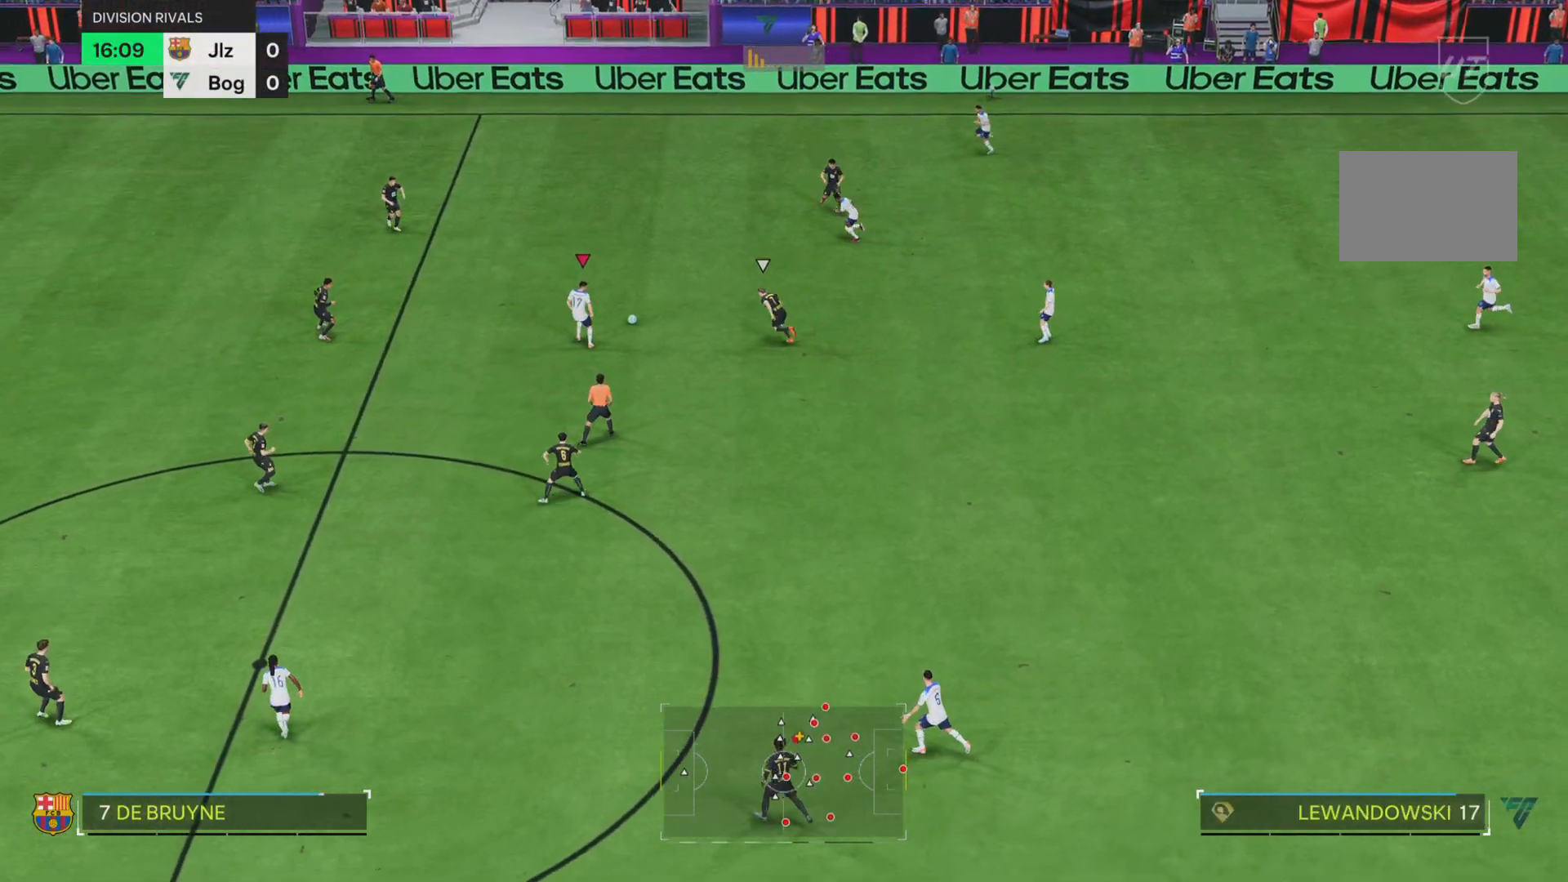
{"buttons": ["L2"], "left_stick": "up-left", "right_stick": "center", "events": [[401, "left_stick", "up-left"]]}
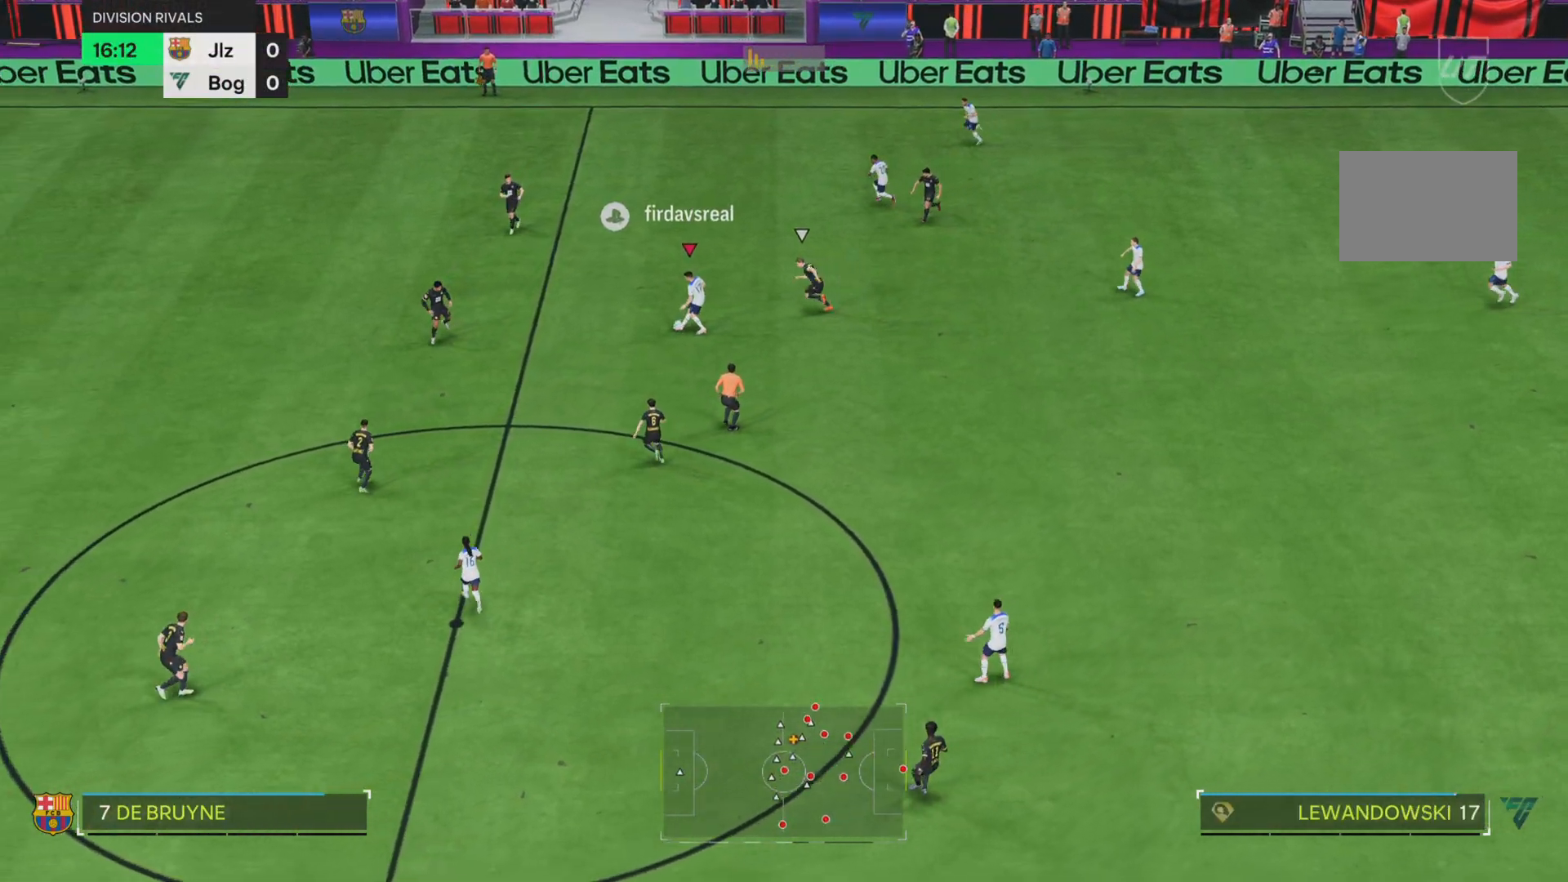
{"buttons": [], "left_stick": "up-left", "right_stick": "center", "events": [[83, "L2", "up"], [267, "TRIANGLE", "down"], [433, "TRIANGLE", "up"]]}
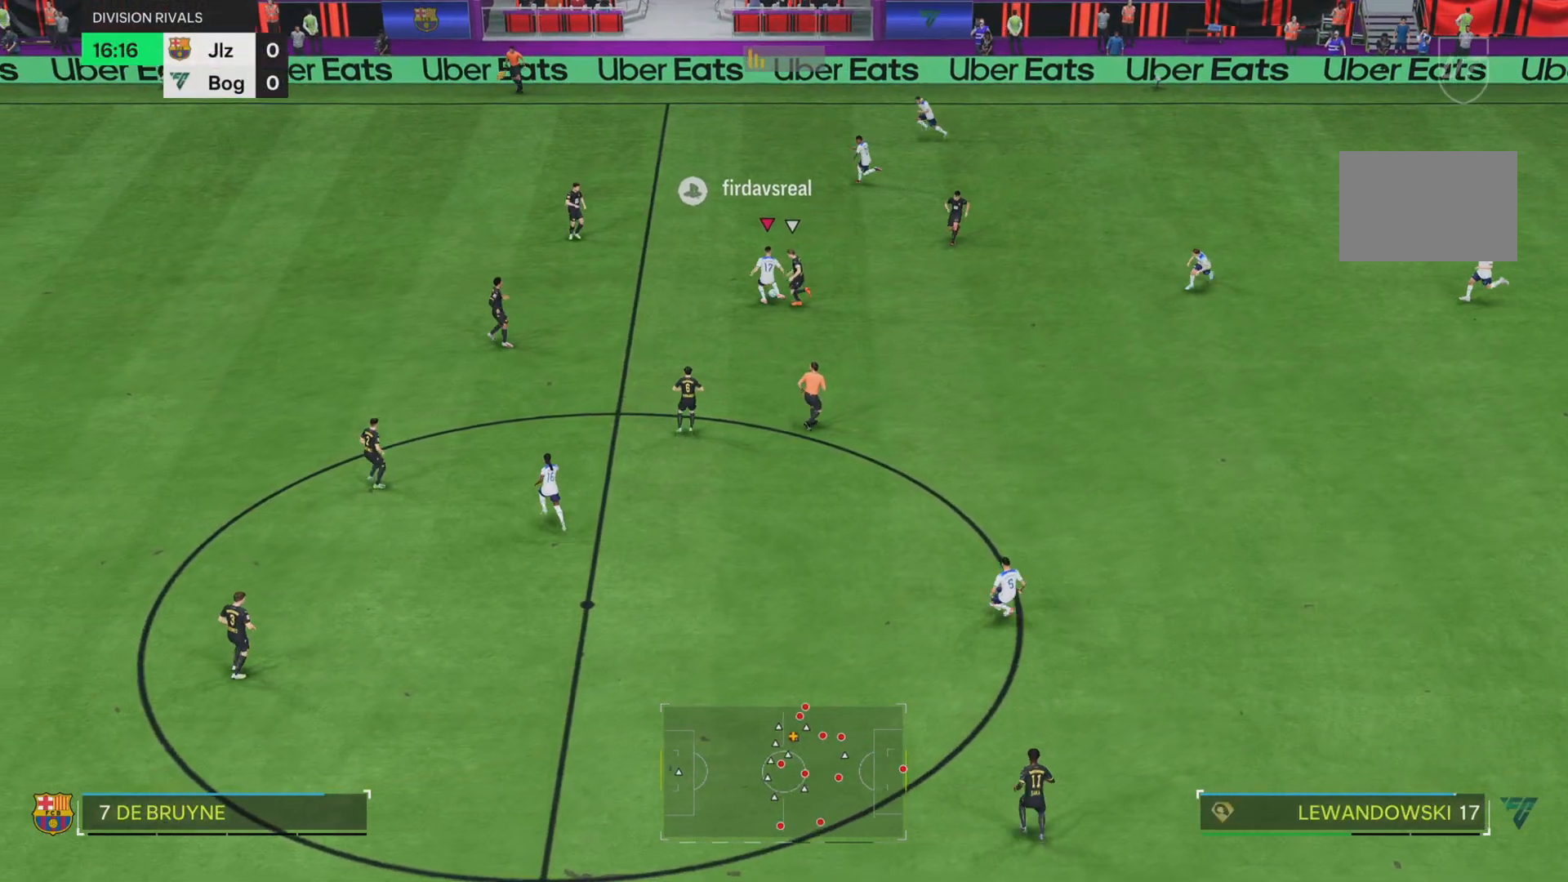
{"buttons": [], "left_stick": "center", "right_stick": "center", "events": [[284, "left_stick", "center"]]}
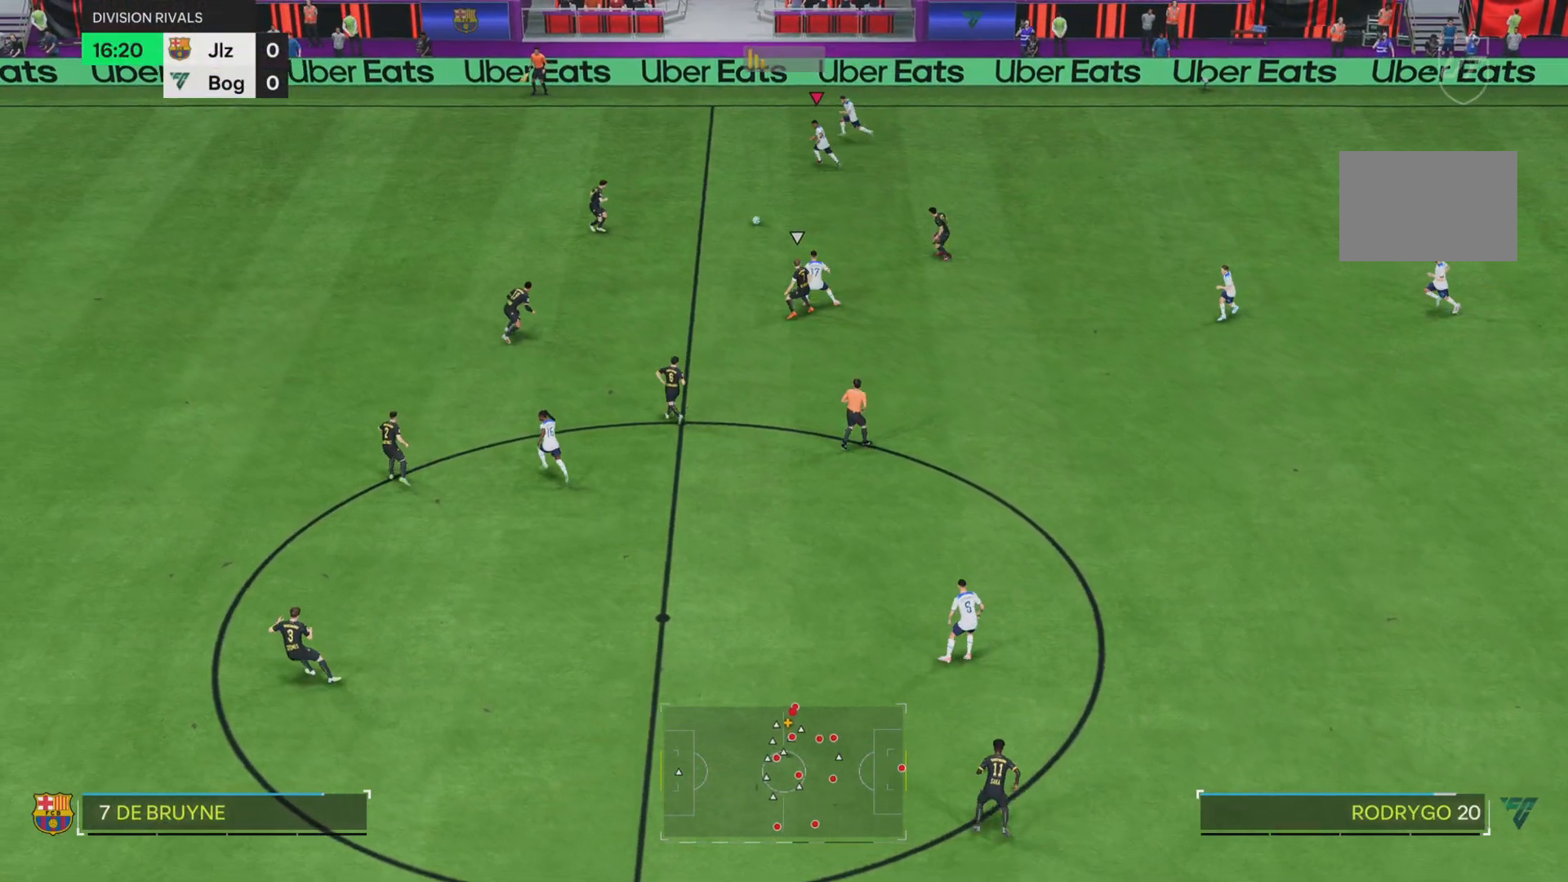
{"buttons": ["R1"], "left_stick": "left", "right_stick": "center", "events": [[33, "R1", "down"], [66, "left_stick", "left"]]}
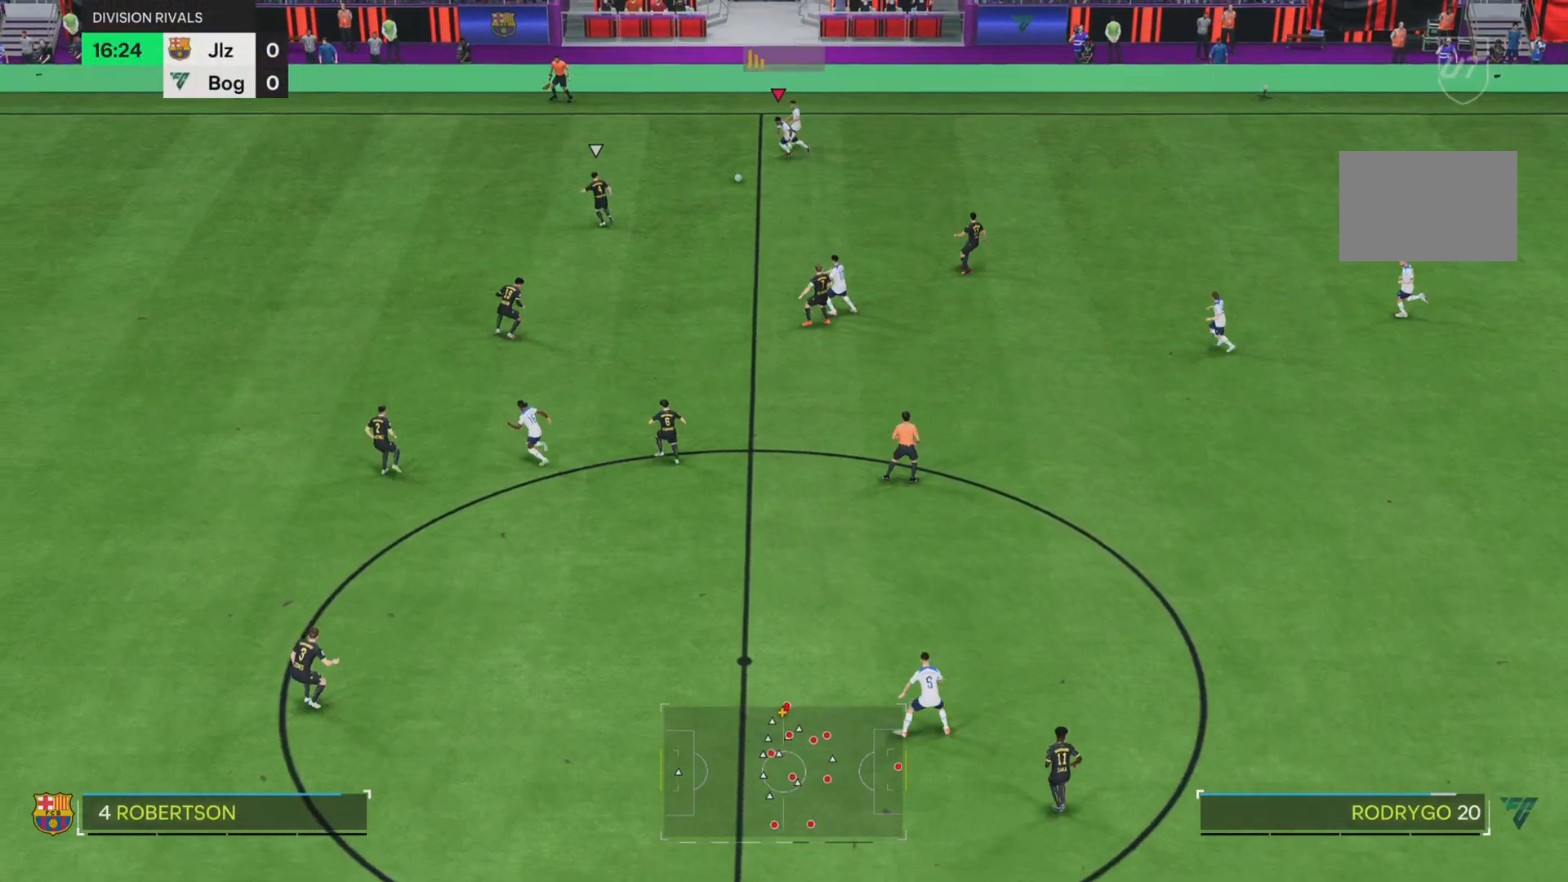
{"buttons": ["R1"], "left_stick": "down-left", "right_stick": "center", "events": [[150, "left_stick", "down-left"]]}
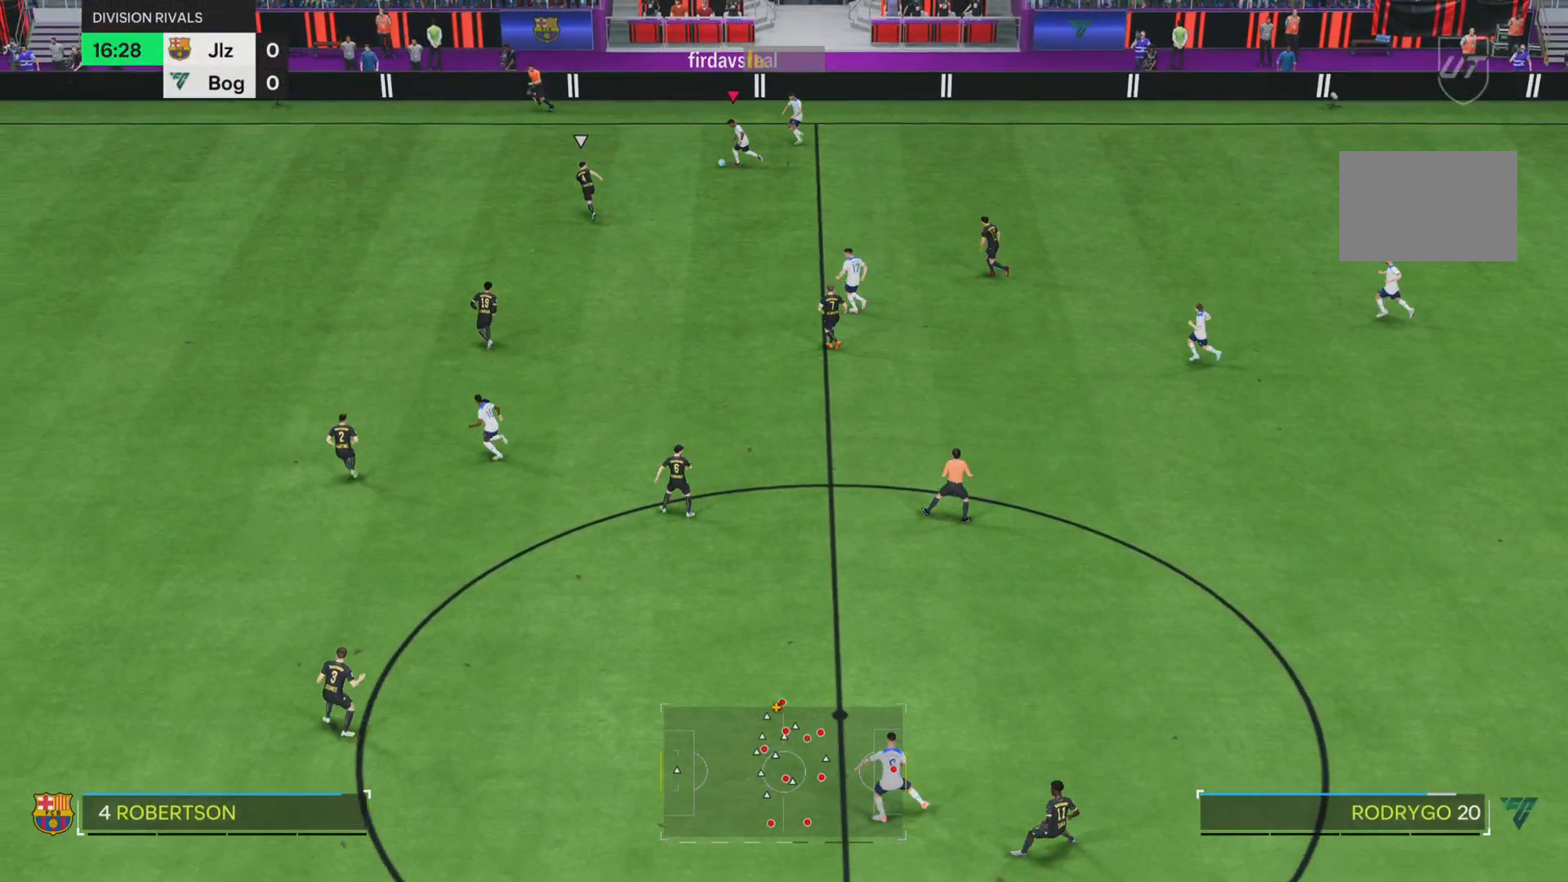
{"buttons": ["L1"], "left_stick": "down", "right_stick": "center", "events": [[350, "R1", "up"], [450, "left_stick", "down"], [484, "L1", "down"]]}
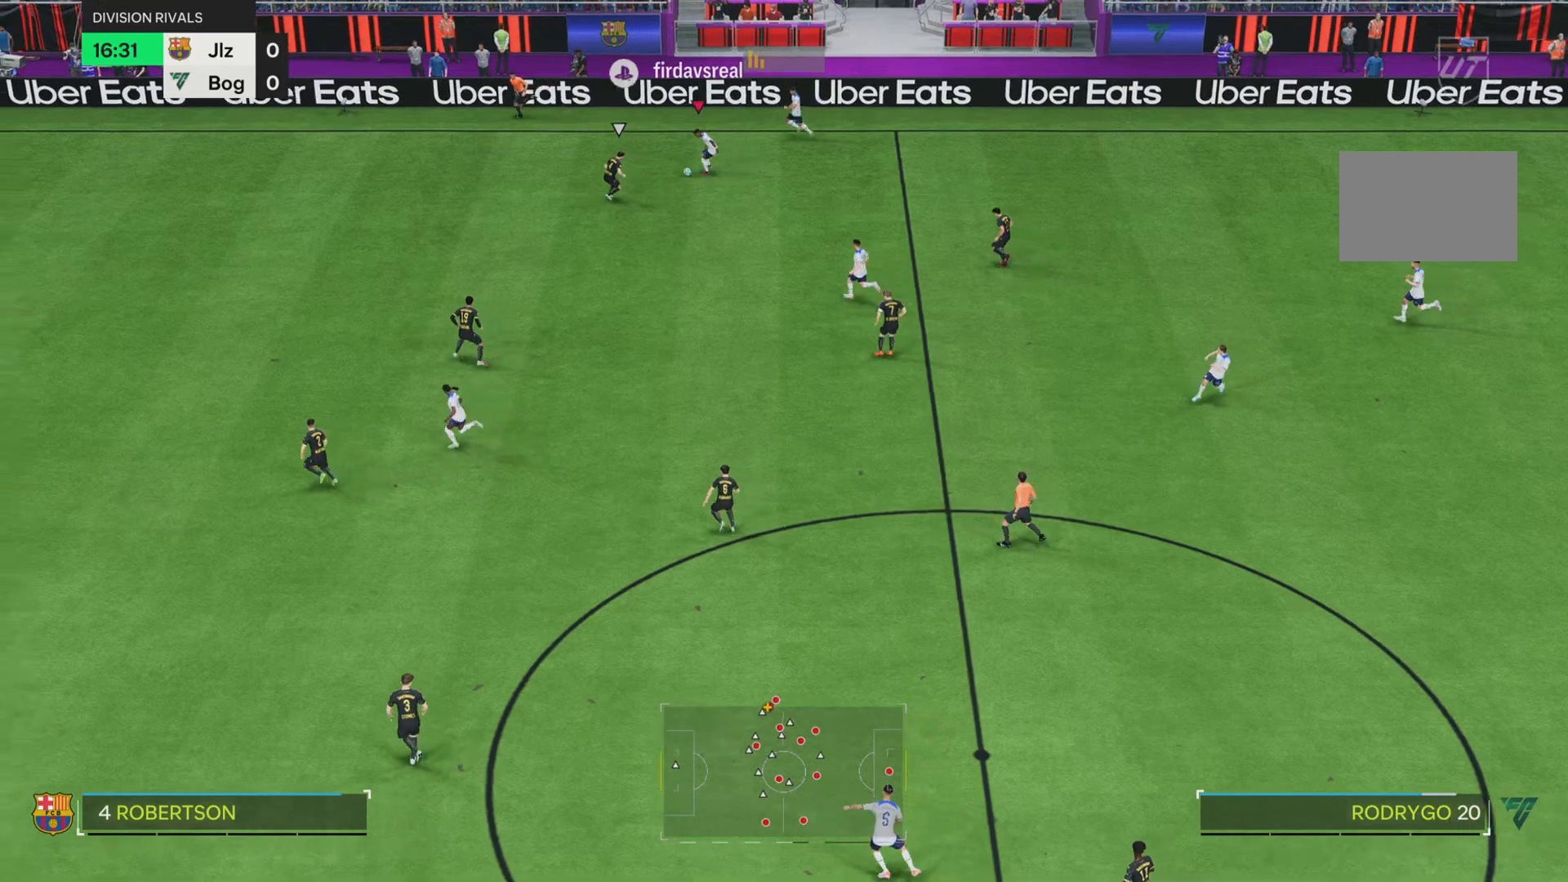
{"buttons": [], "left_stick": "down", "right_stick": "center", "events": [[451, "L1", "up"]]}
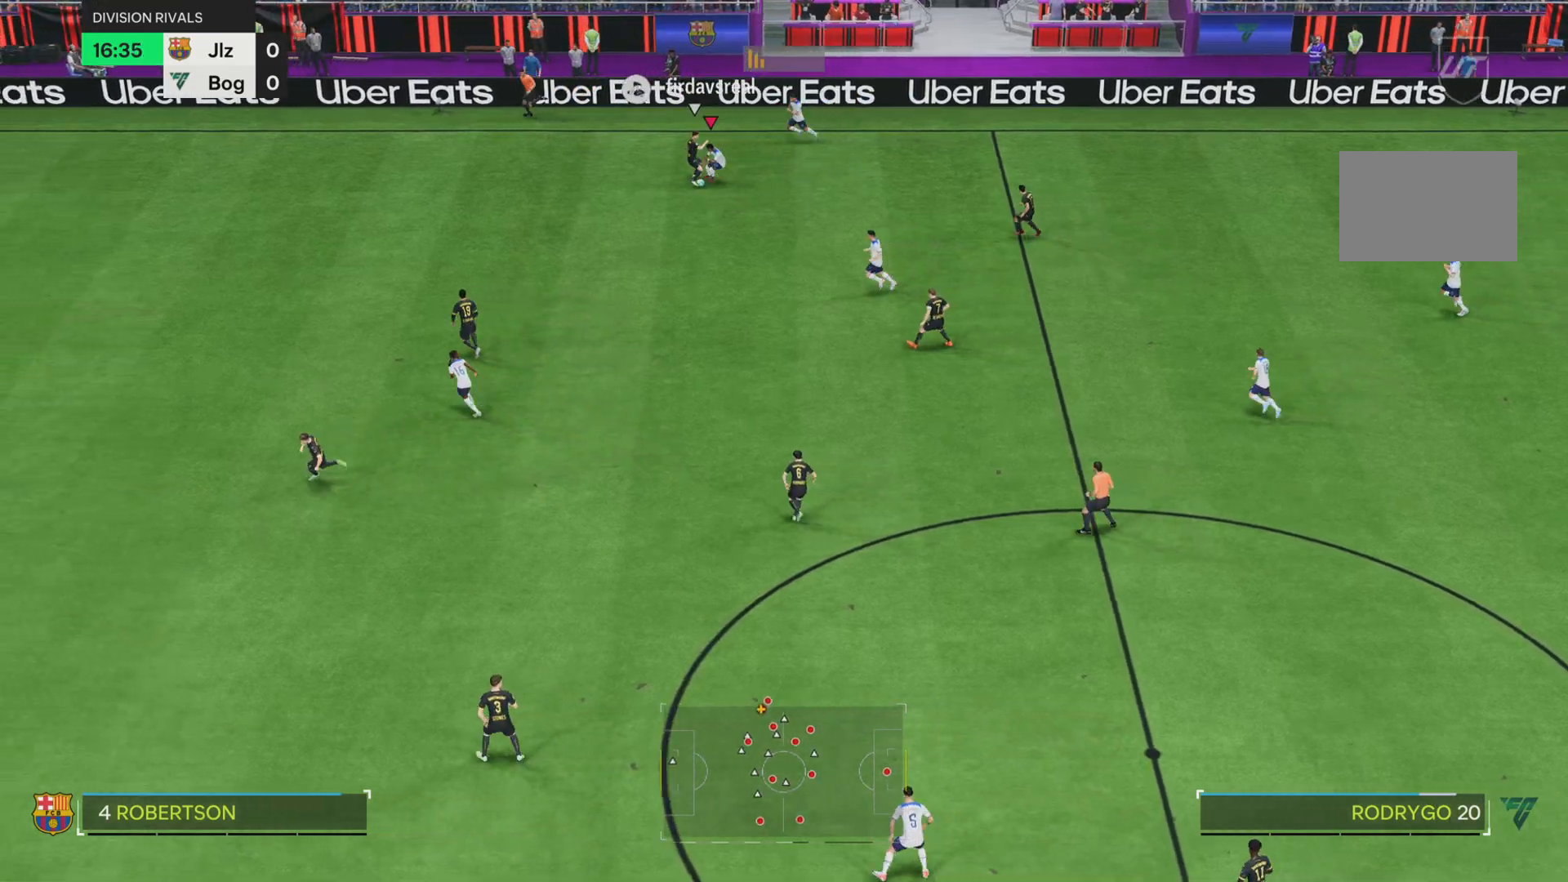
{"buttons": [], "left_stick": "down", "right_stick": "center", "events": []}
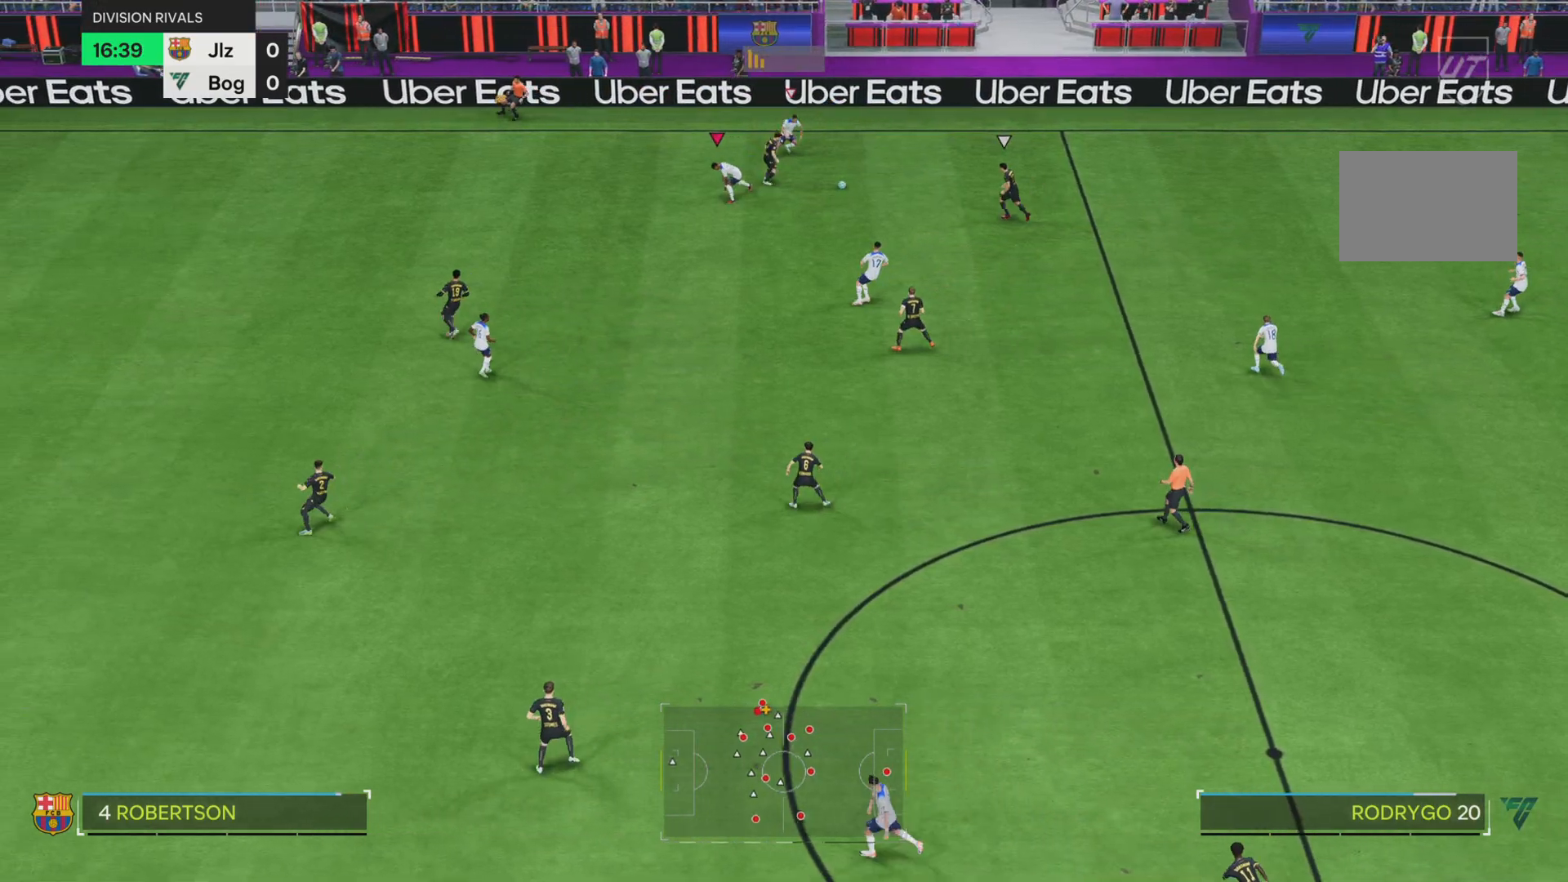
{"buttons": [], "left_stick": "right", "right_stick": "center", "events": [[100, "left_stick", "center"], [284, "left_stick", "down-right"], [501, "left_stick", "right"]]}
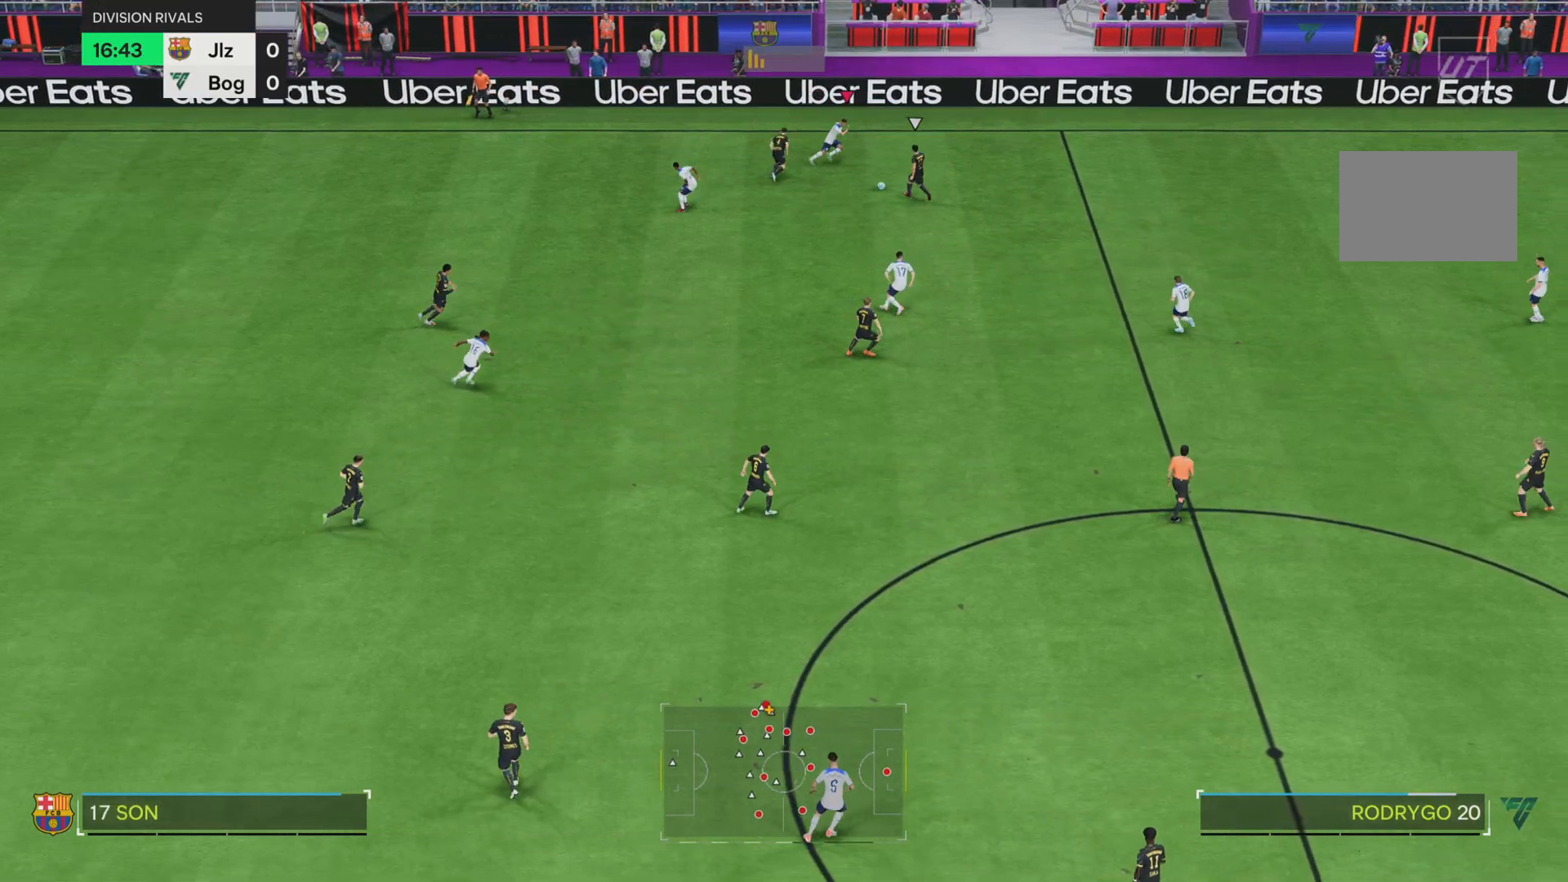
{"buttons": ["R1"], "left_stick": "down-right", "right_stick": "center", "events": [[50, "L2", "down"], [200, "L2", "up"], [233, "R1", "down"], [467, "left_stick", "down-right"]]}
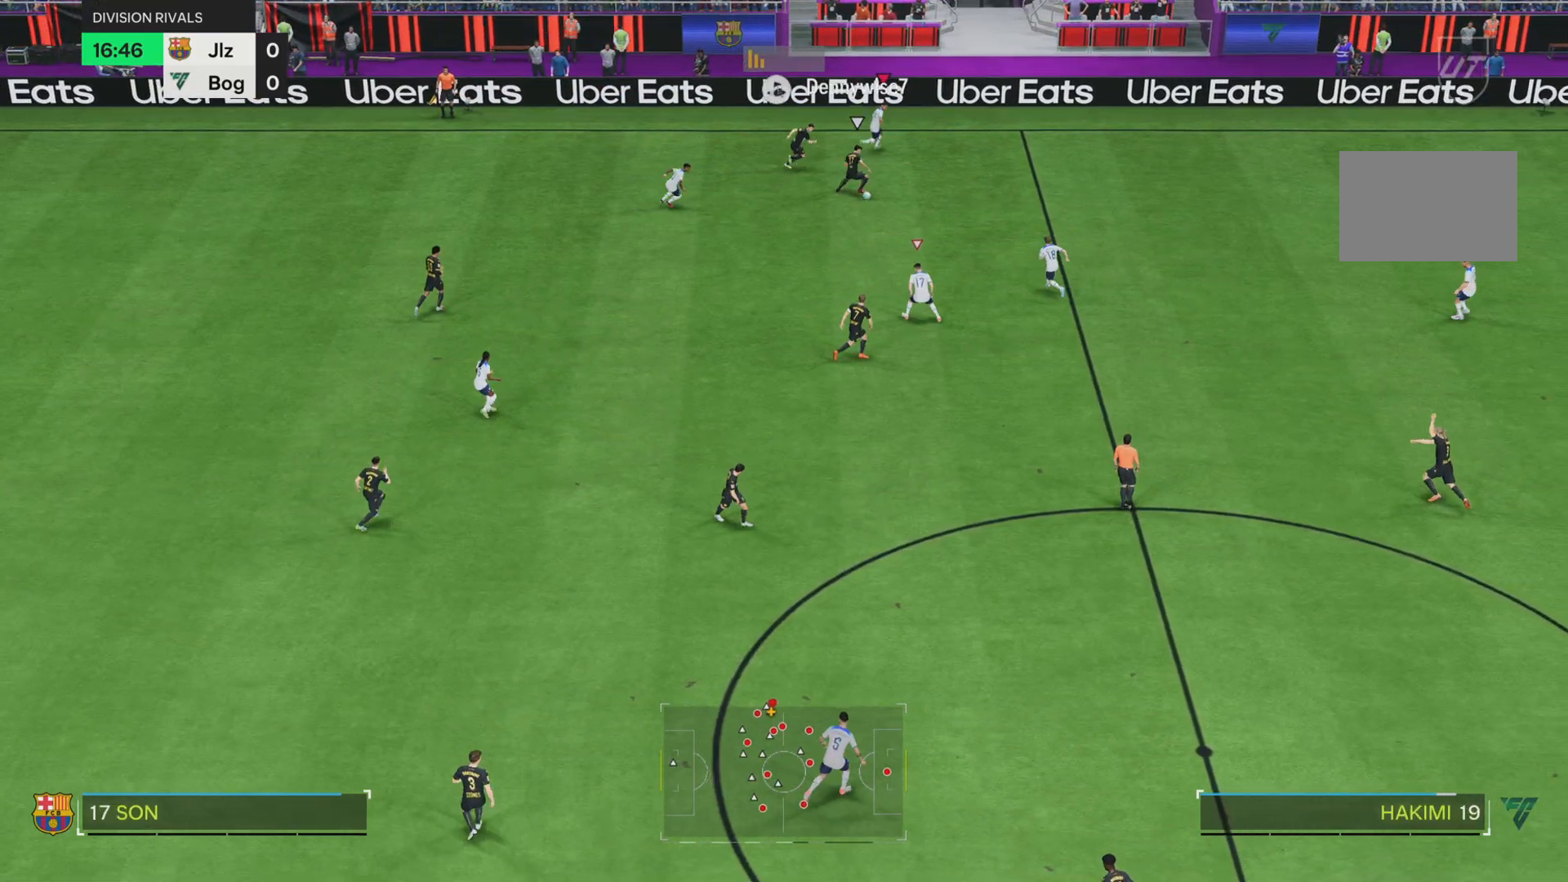
{"buttons": ["SQUARE", "R1"], "left_stick": "down", "right_stick": "center", "events": [[167, "SQUARE", "down"], [167, "left_stick", "down"], [217, "L2", "down"], [351, "L2", "up"]]}
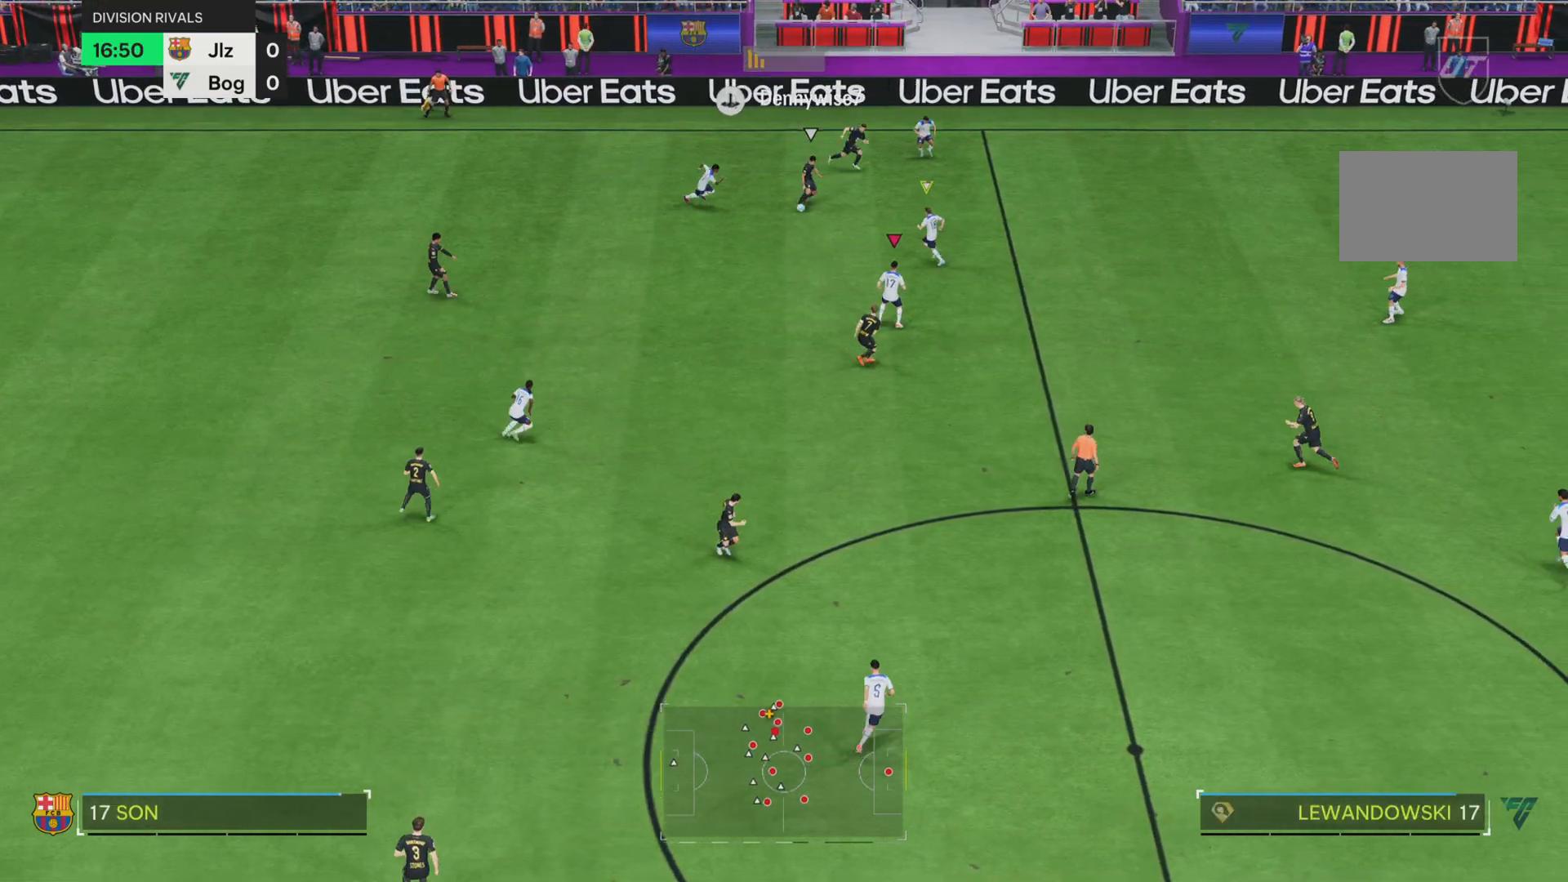
{"buttons": ["SQUARE"], "left_stick": "down-left", "right_stick": "center", "events": [[83, "R2", "down"], [100, "left_stick", "right"], [167, "left_stick", "up-right"], [217, "L2", "down"], [333, "left_stick", "left"], [350, "L2", "up"], [350, "R2", "up"], [467, "R1", "up"], [500, "left_stick", "down-left"]]}
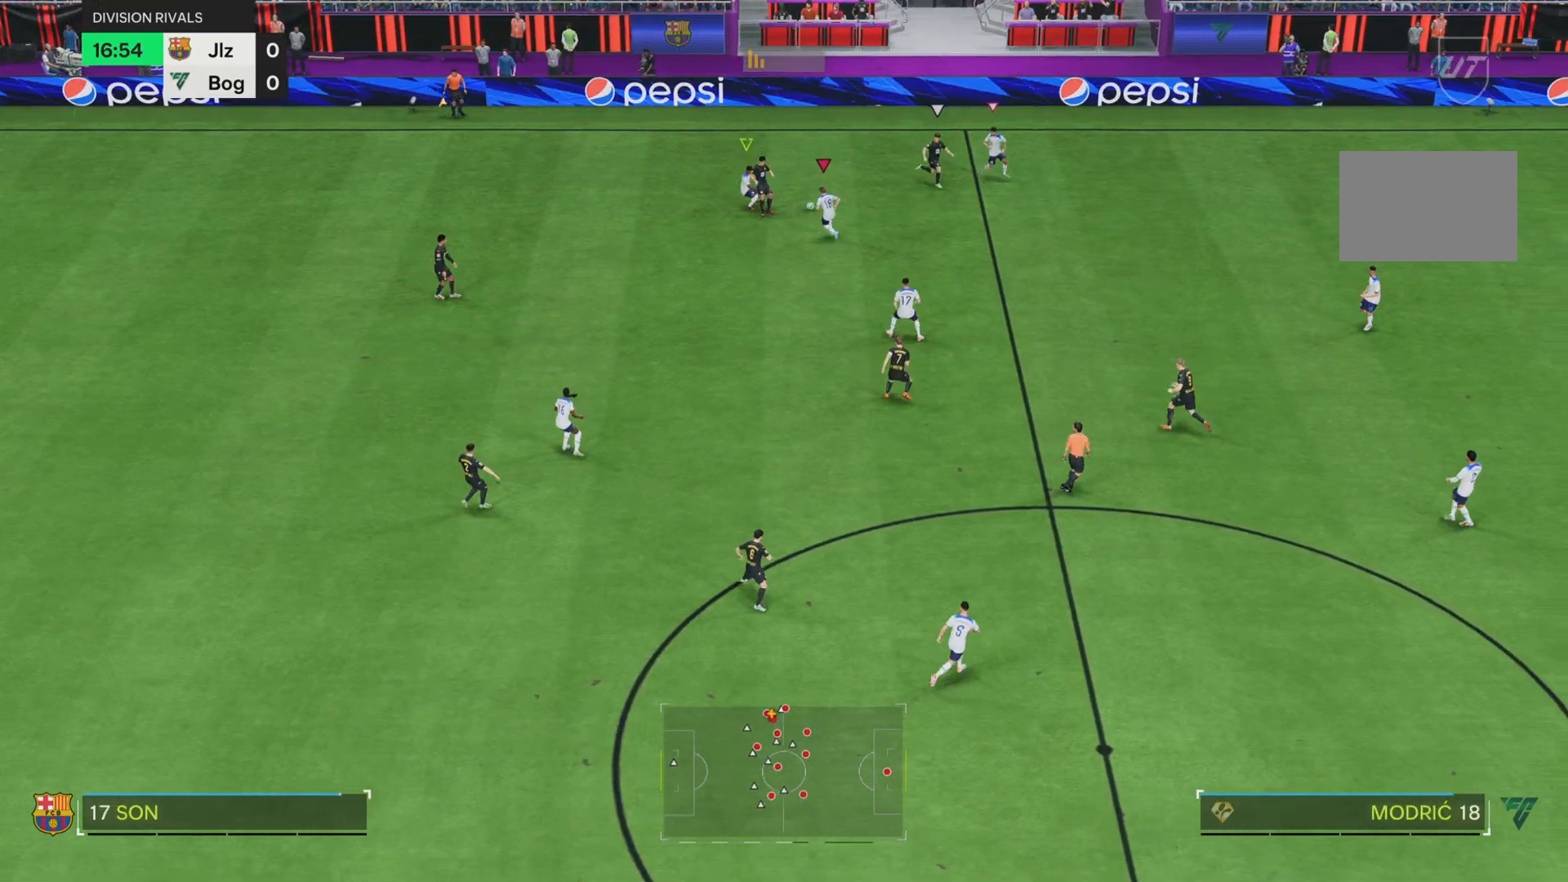
{"buttons": [], "left_stick": "center", "right_stick": "center", "events": [[117, "SQUARE", "up"], [184, "left_stick", "center"]]}
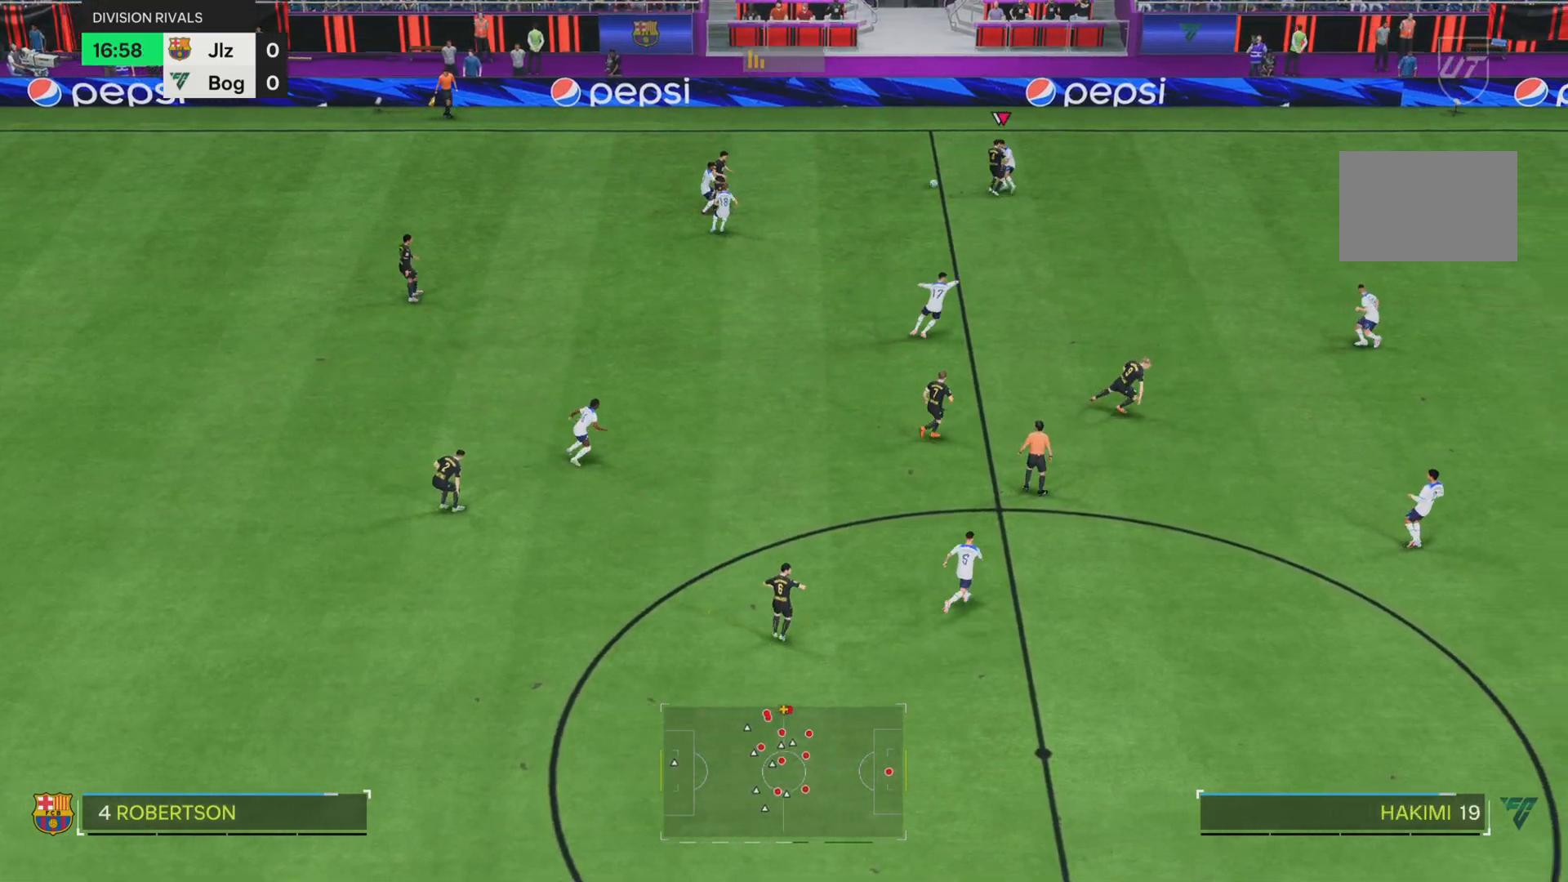
{"buttons": [], "left_stick": "down-left", "right_stick": "center", "events": [[150, "L2", "down"], [150, "left_stick", "up"], [333, "L2", "up"], [383, "left_stick", "left"], [484, "left_stick", "down-left"]]}
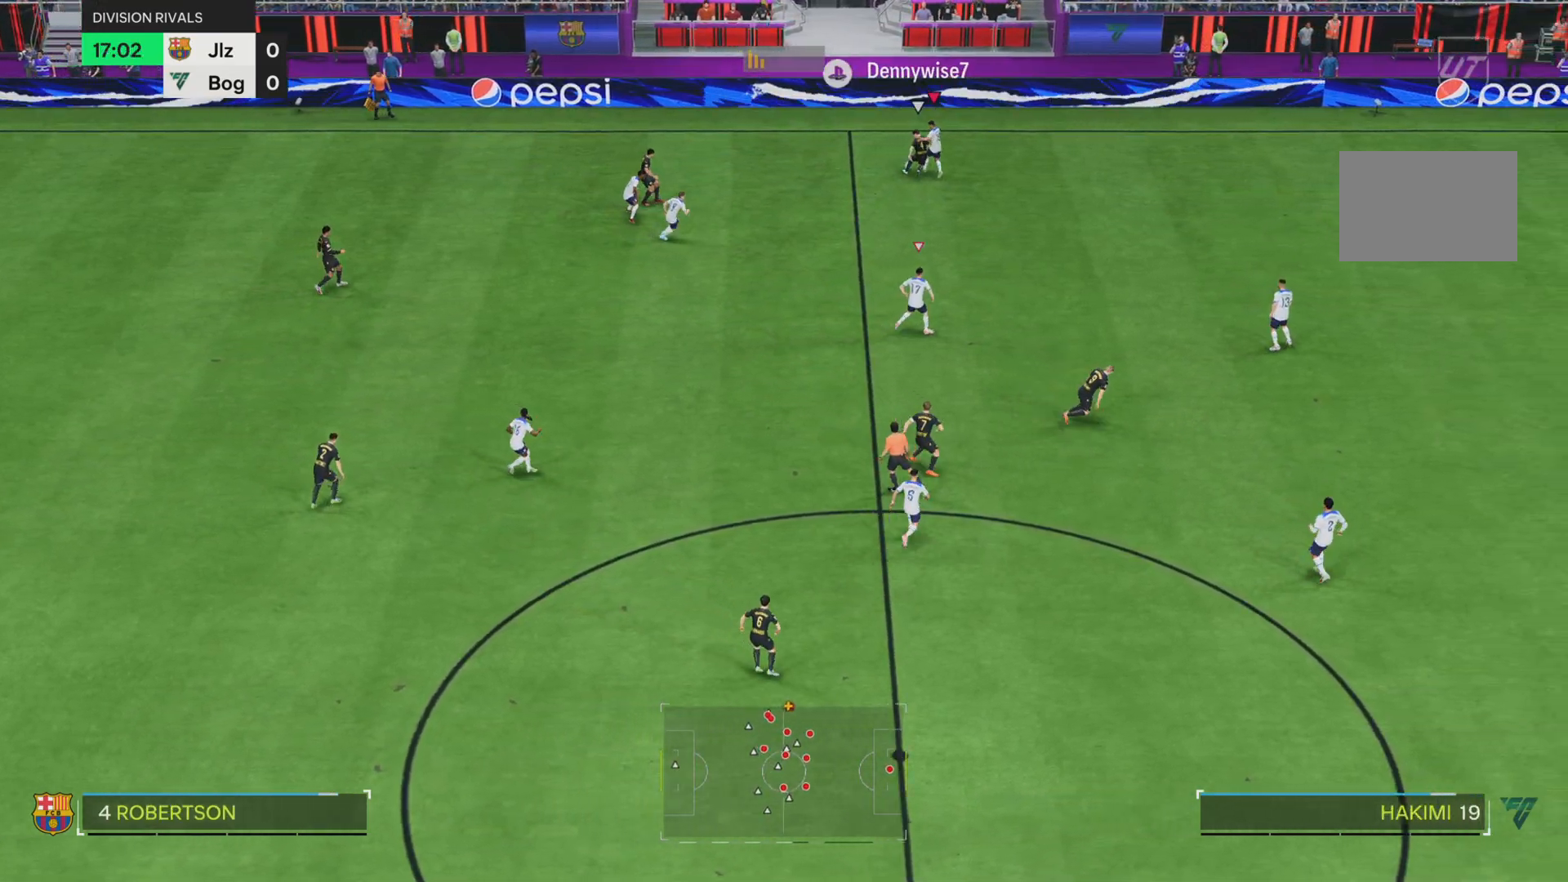
{"buttons": [], "left_stick": "down-left", "right_stick": "center", "events": []}
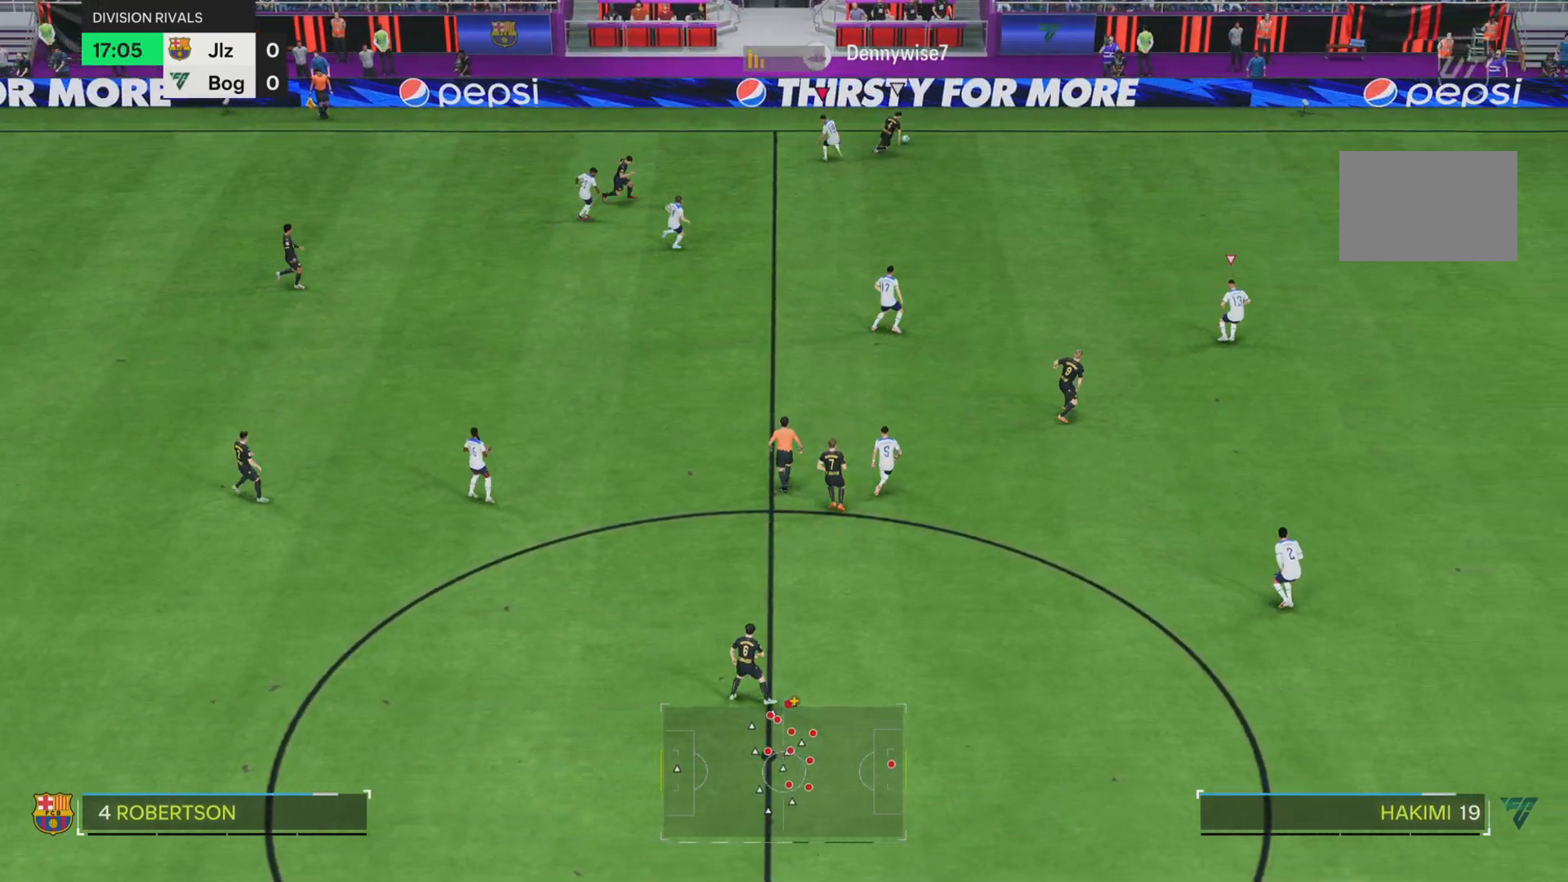
{"buttons": [], "left_stick": "down-right", "right_stick": "center", "events": [[150, "left_stick", "down"], [350, "left_stick", "down-right"]]}
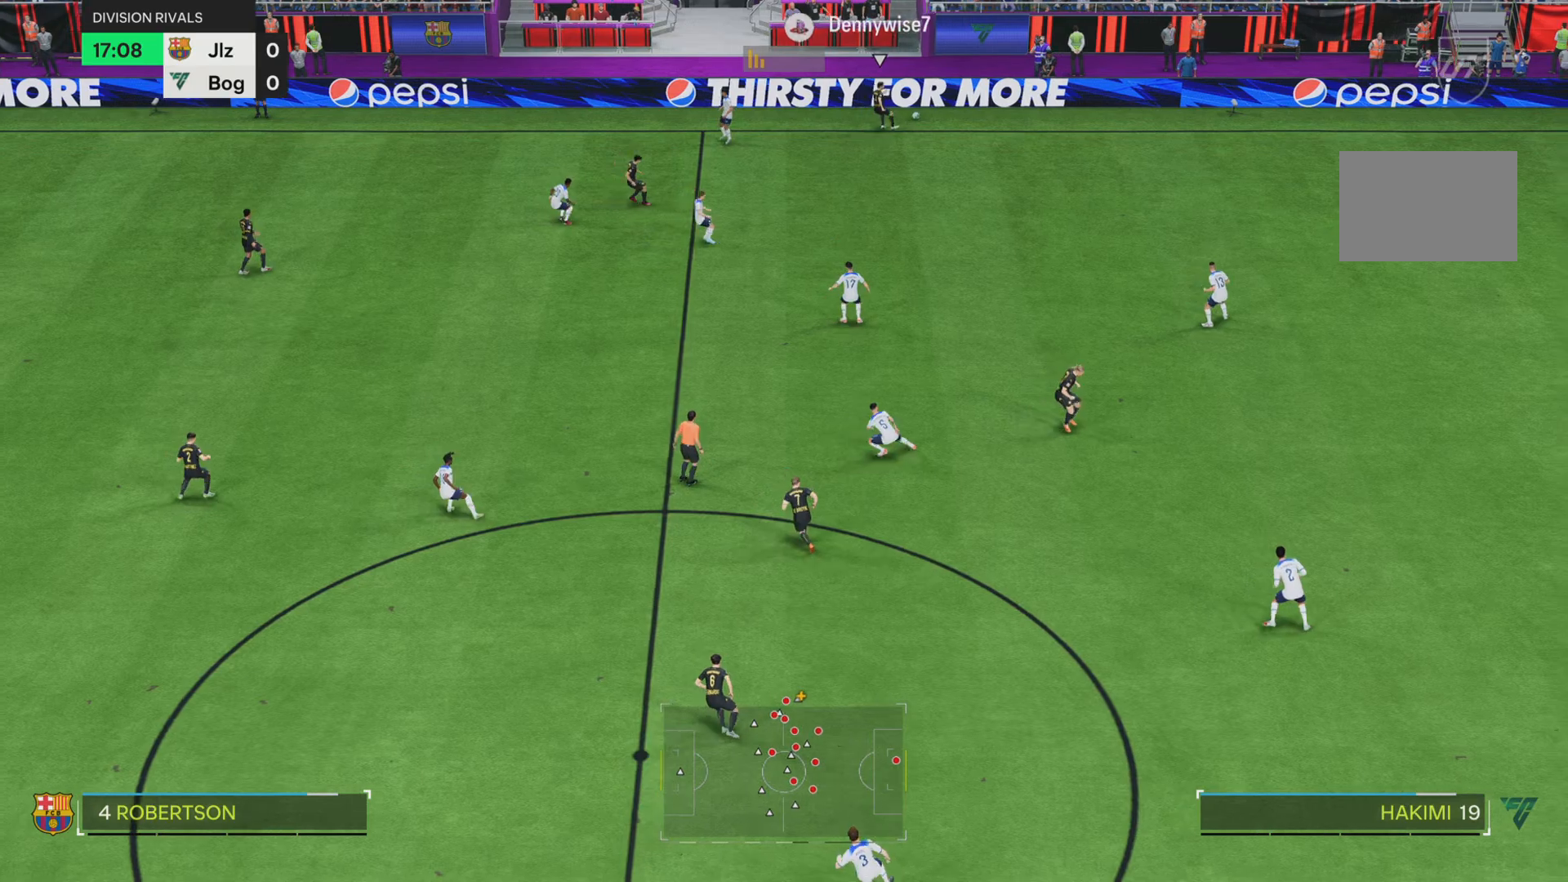
{"buttons": [], "left_stick": "center", "right_stick": "center", "events": [[300, "left_stick", "center"]]}
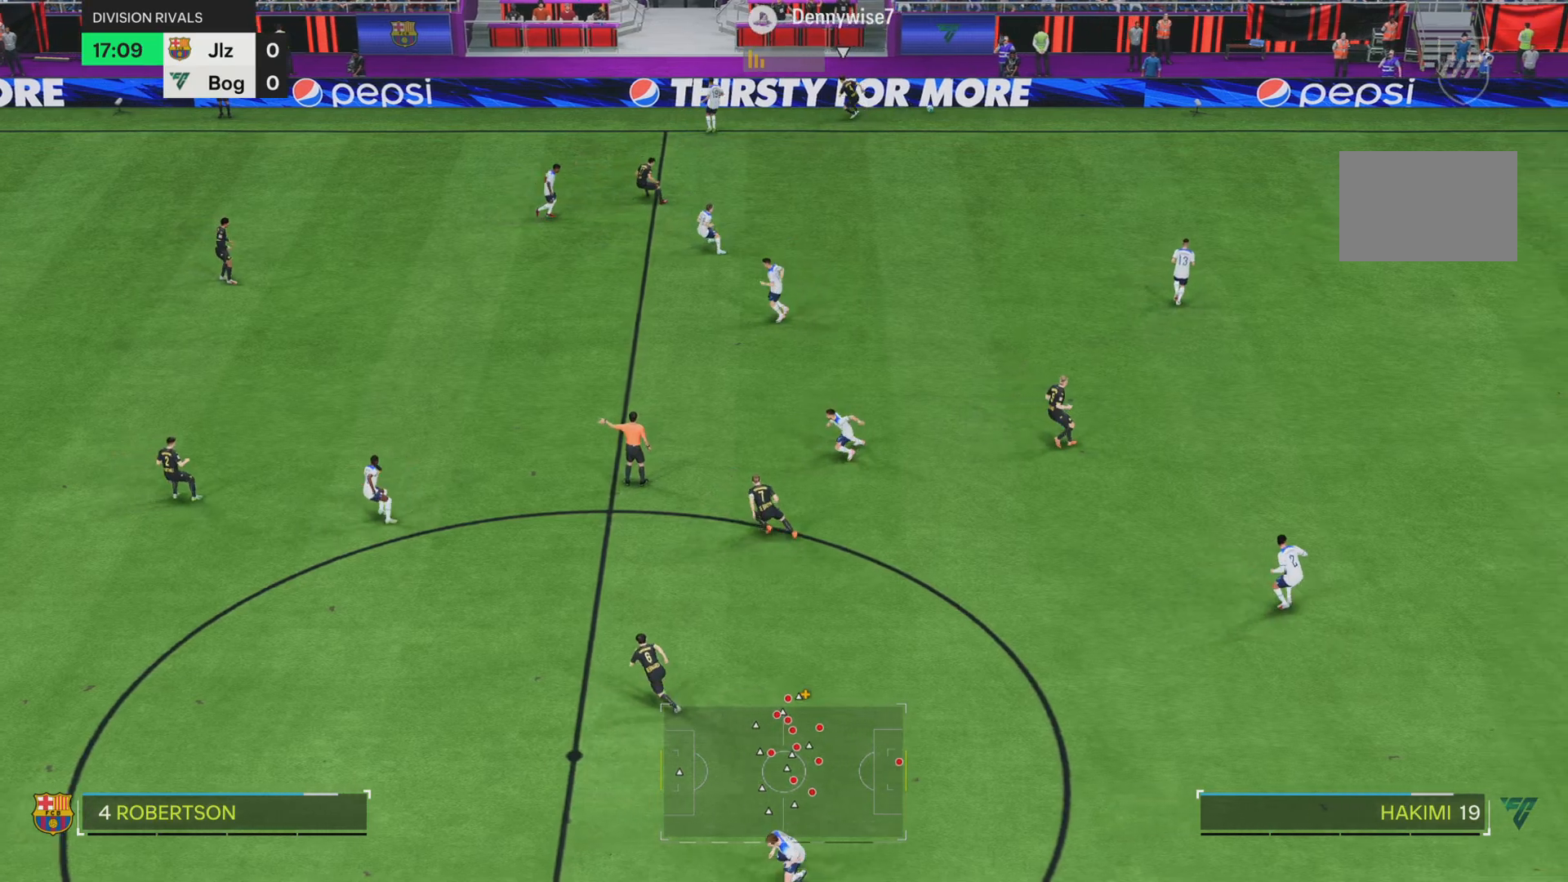
{"buttons": [], "left_stick": "center", "right_stick": "center", "events": []}
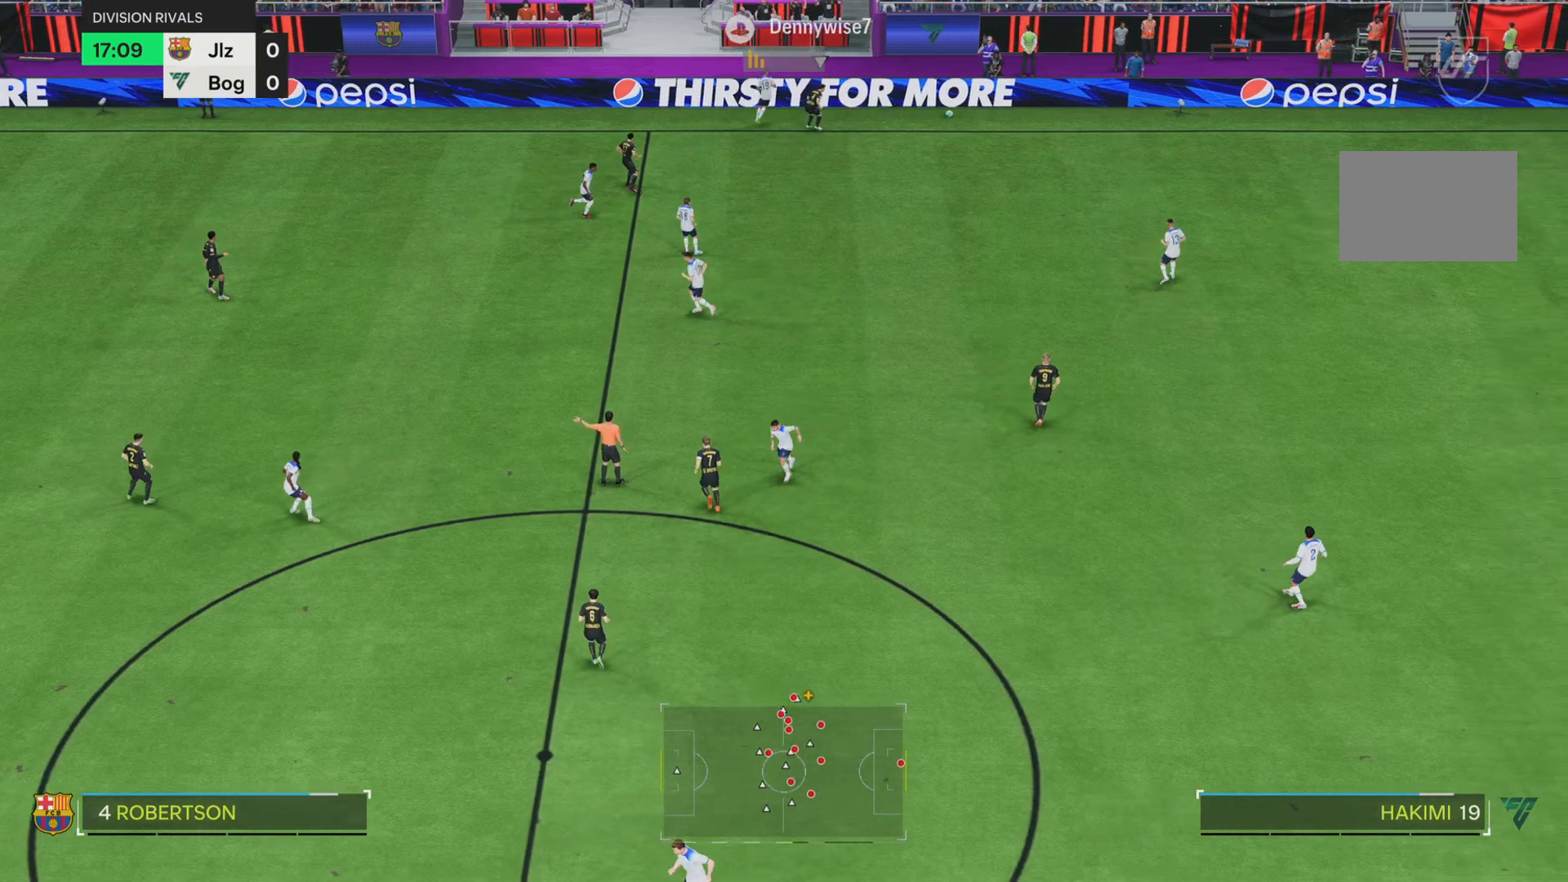
{"buttons": [], "left_stick": "center", "right_stick": "center", "events": []}
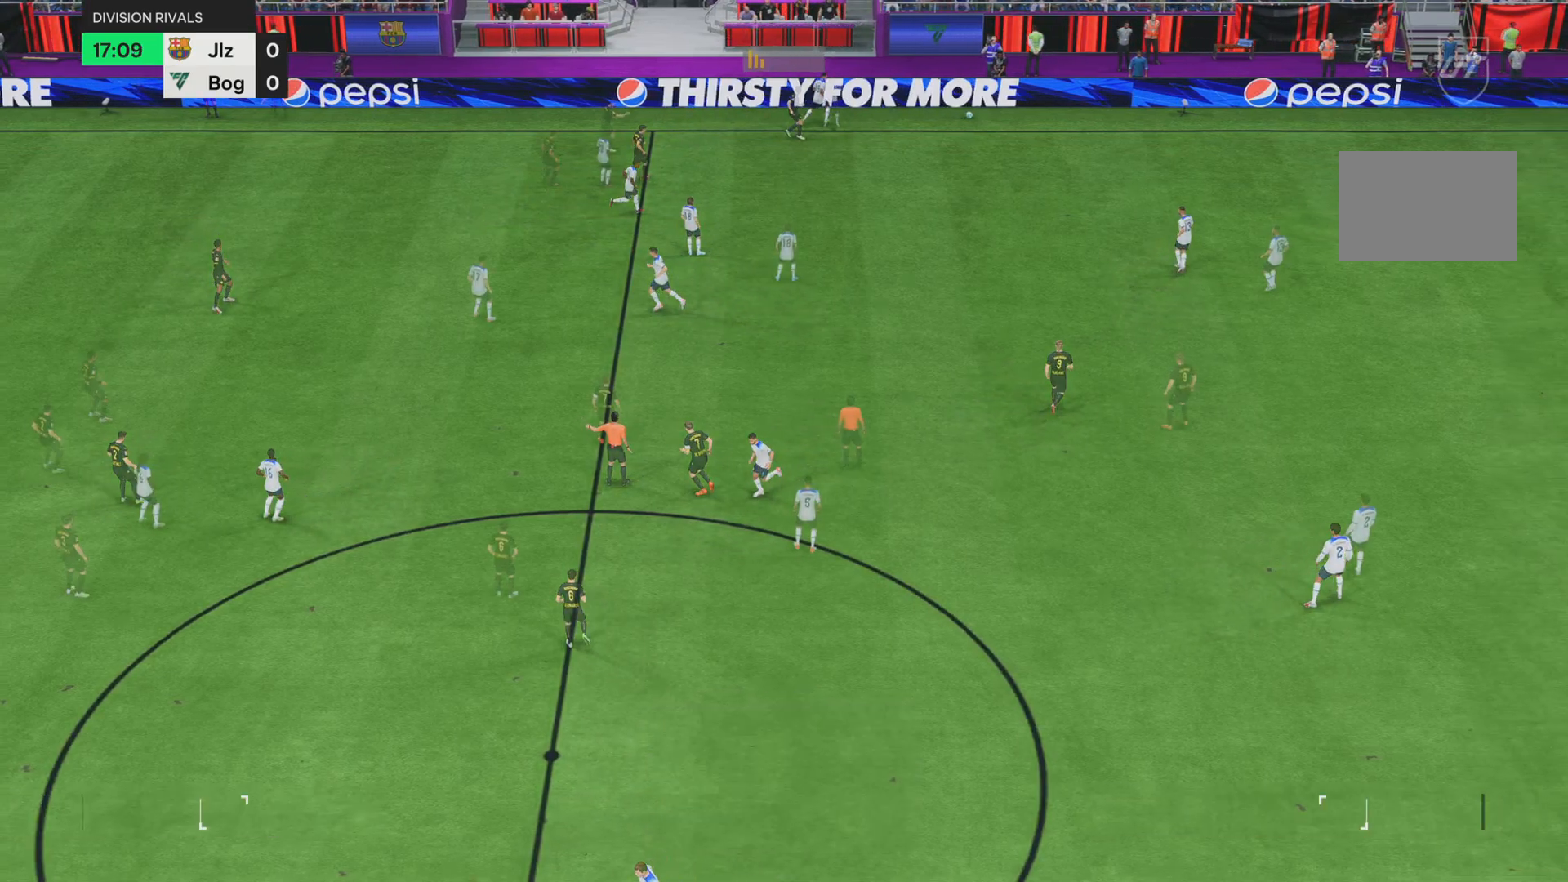
{"buttons": [], "left_stick": "left", "right_stick": "center", "events": [[300, "left_stick", "down"], [400, "left_stick", "left"]]}
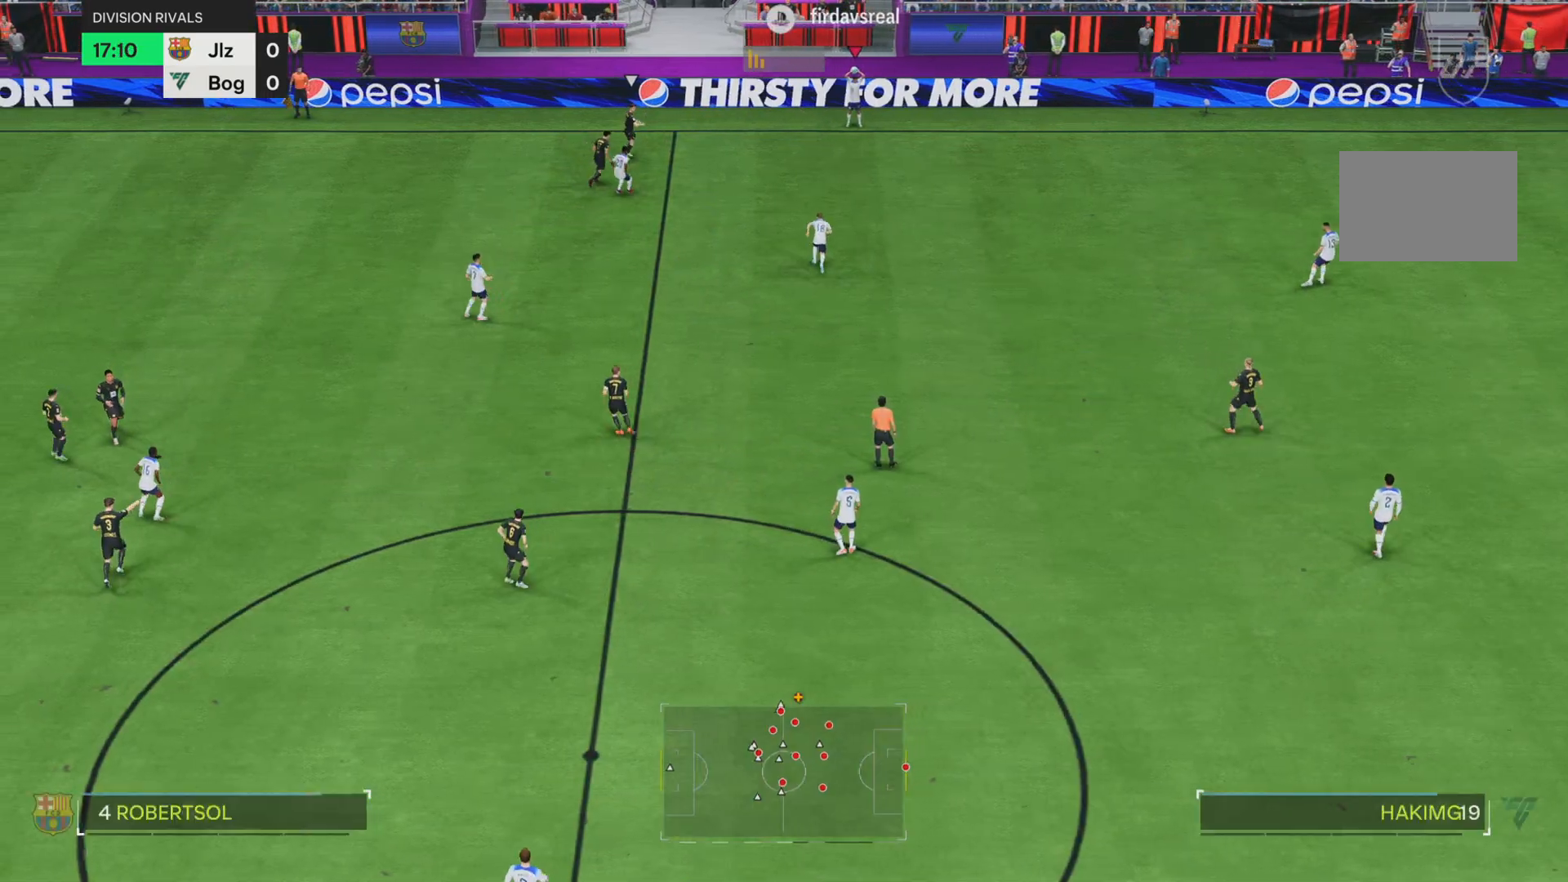
{"buttons": ["R1"], "left_stick": "left", "right_stick": "center", "events": [[100, "right_stick", "down"], [250, "right_stick", "center"], [317, "R1", "down"]]}
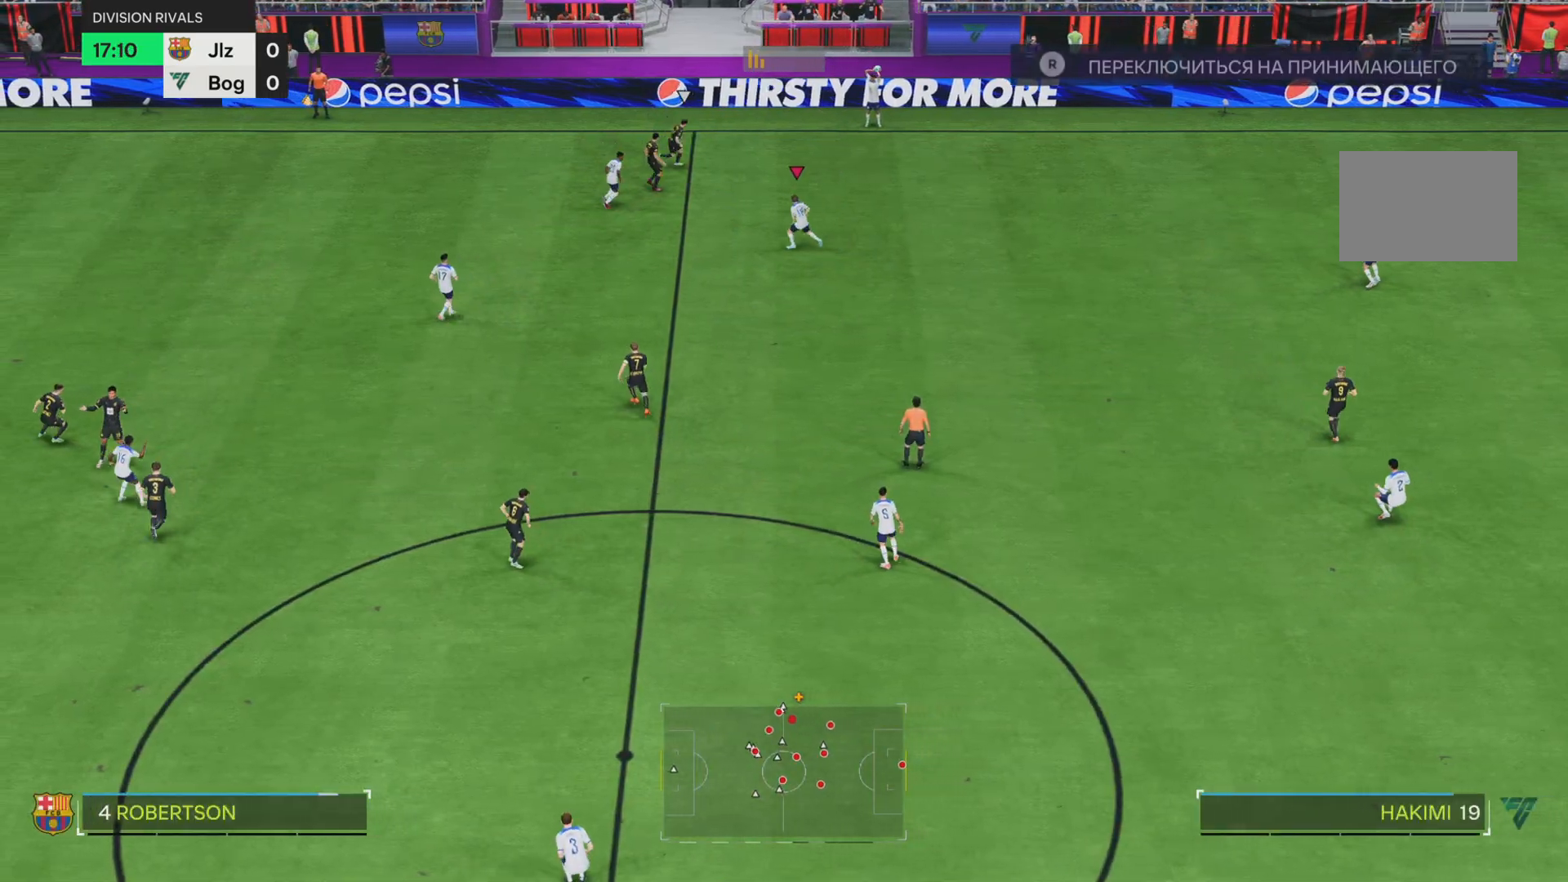
{"buttons": ["R1"], "left_stick": "left", "right_stick": "center", "events": [[284, "right_stick", "down"], [400, "right_stick", "center"]]}